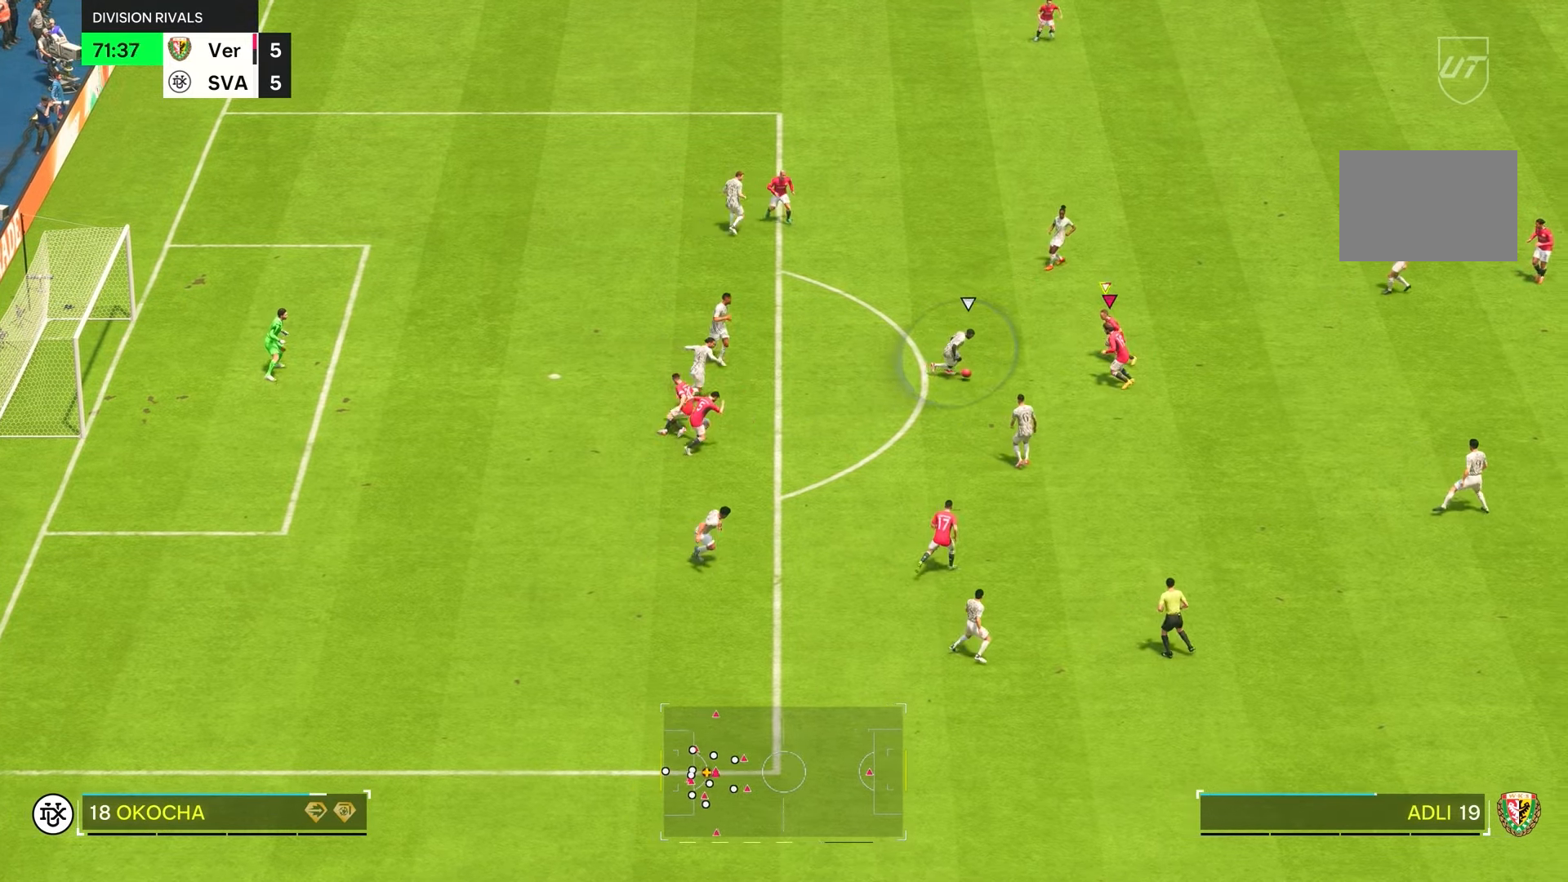
Gameplay with a controller (PlayStation layout); each line is a JSON object with the inputs held at the frame after it. "events" lists button and stick changes between this image and that frame as [ms after this image, input, new state], when the widget could be followed in between. Not read: L3 R3.
{"buttons": ["R1"], "left_stick": "down", "right_stick": "down", "events": [[17, "right_stick", "center"], [417, "L2", "up"], [500, "right_stick", "down"]]}
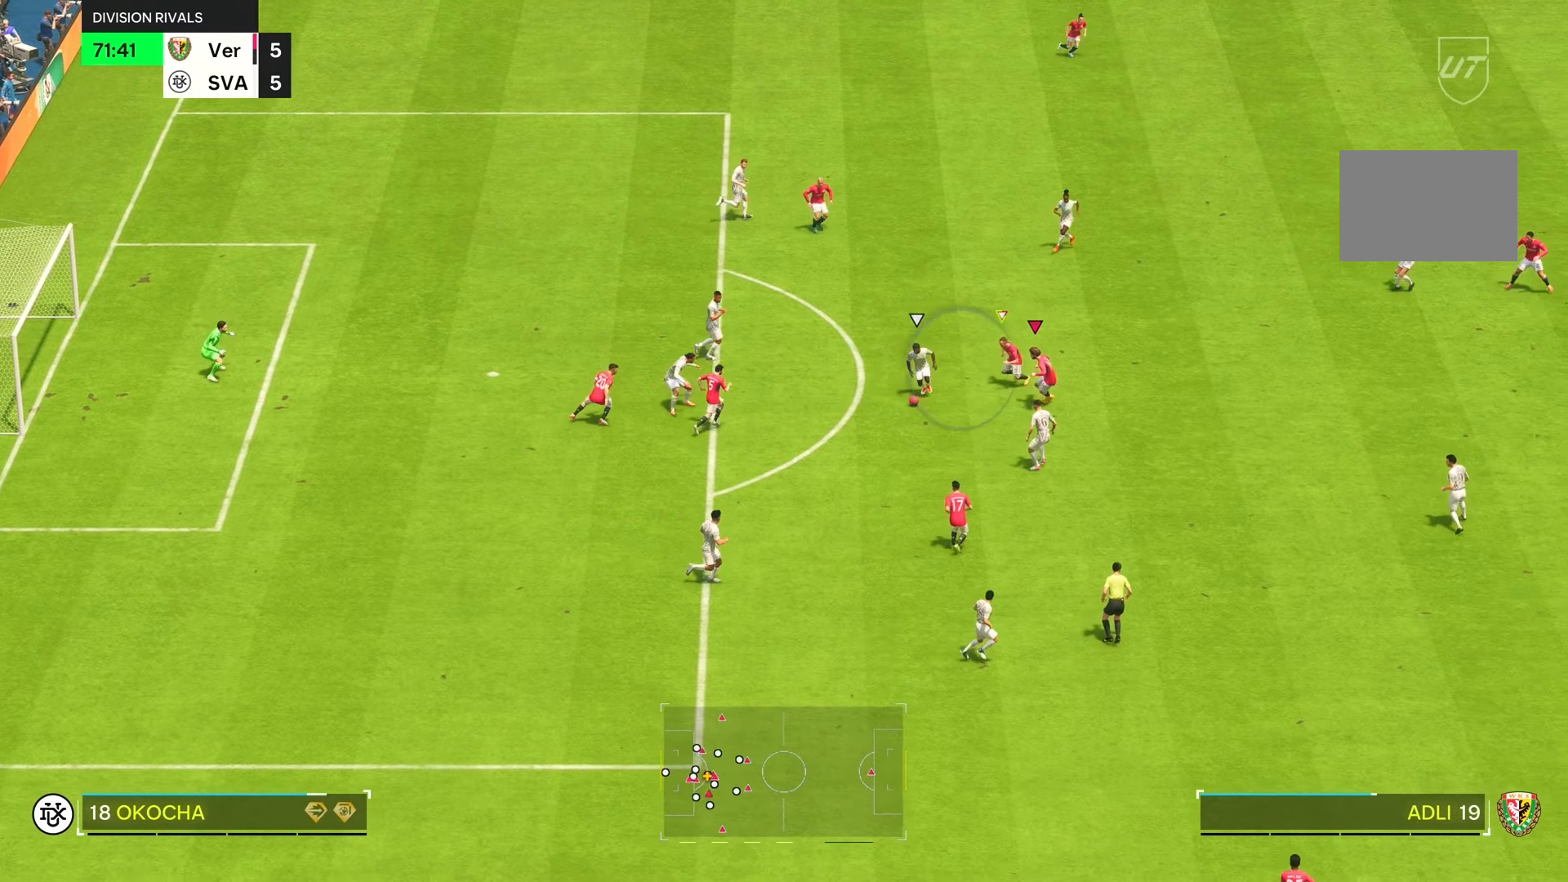
{"buttons": ["R1", "R2"], "left_stick": "right", "right_stick": "center"}
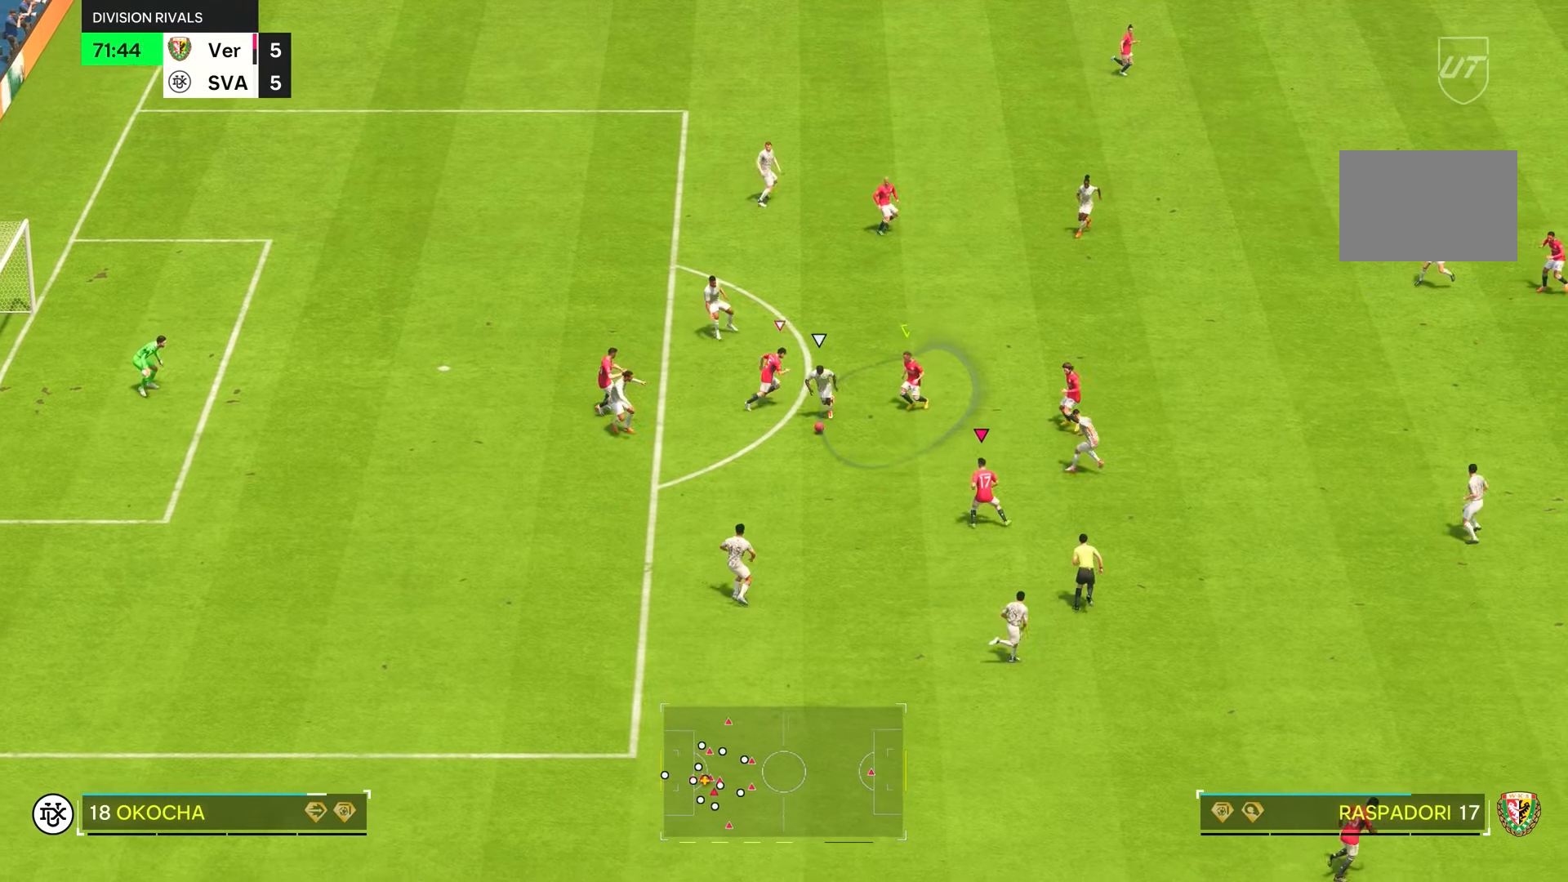
{"buttons": [], "left_stick": "down", "right_stick": "center", "events": [[17, "left_stick", "down-right"], [384, "R1", "up"], [384, "left_stick", "down"], [500, "R2", "up"]]}
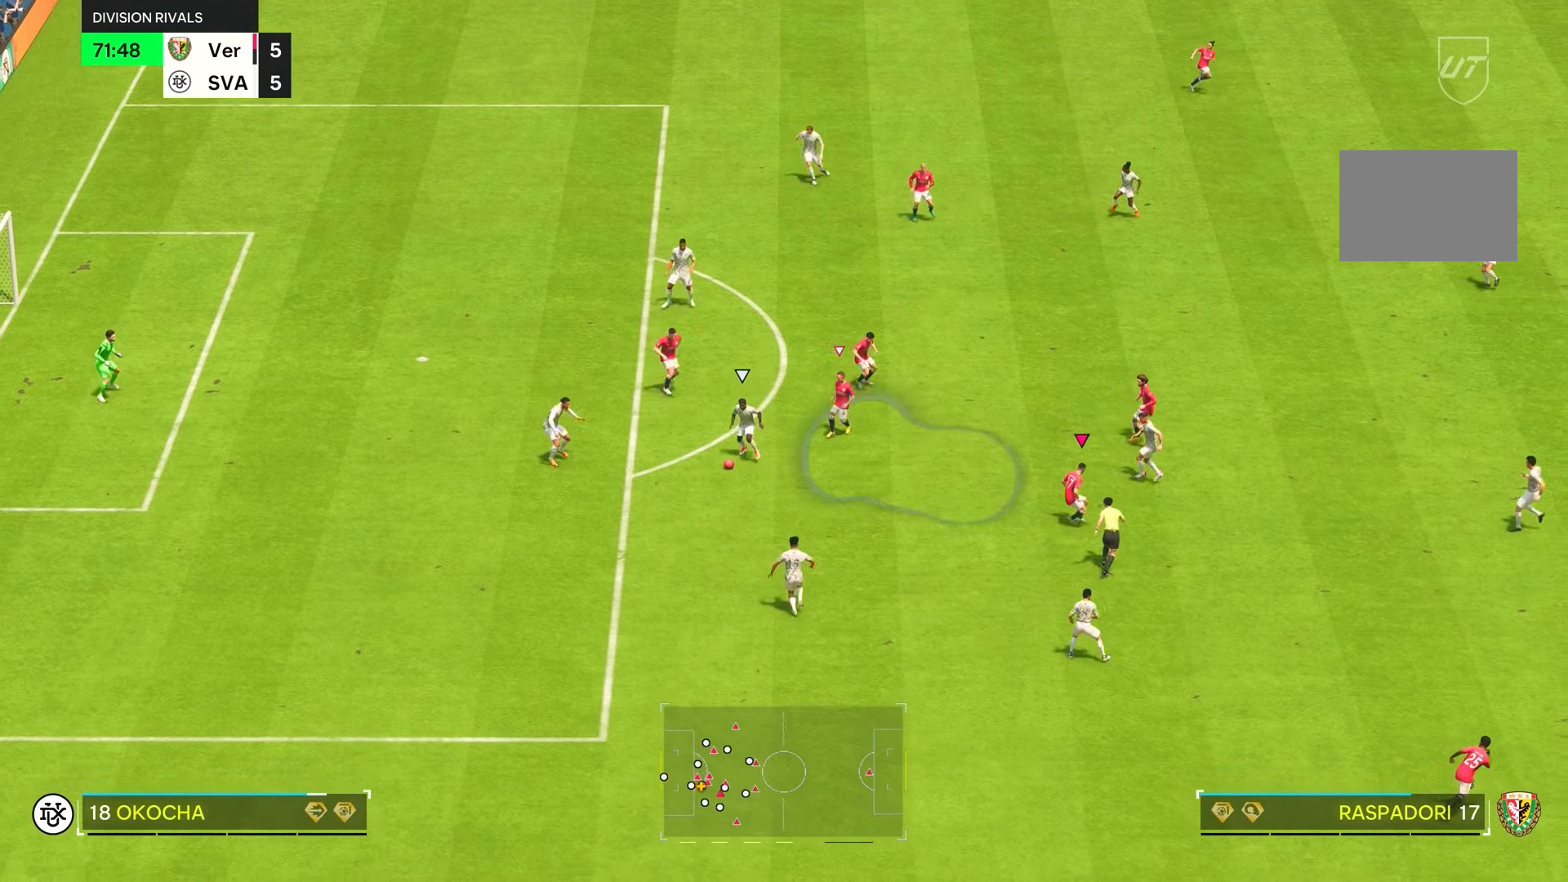
{"buttons": ["R2"], "left_stick": "down", "right_stick": "center", "events": [[17, "L2", "down"], [284, "L2", "up"], [284, "R2", "down"]]}
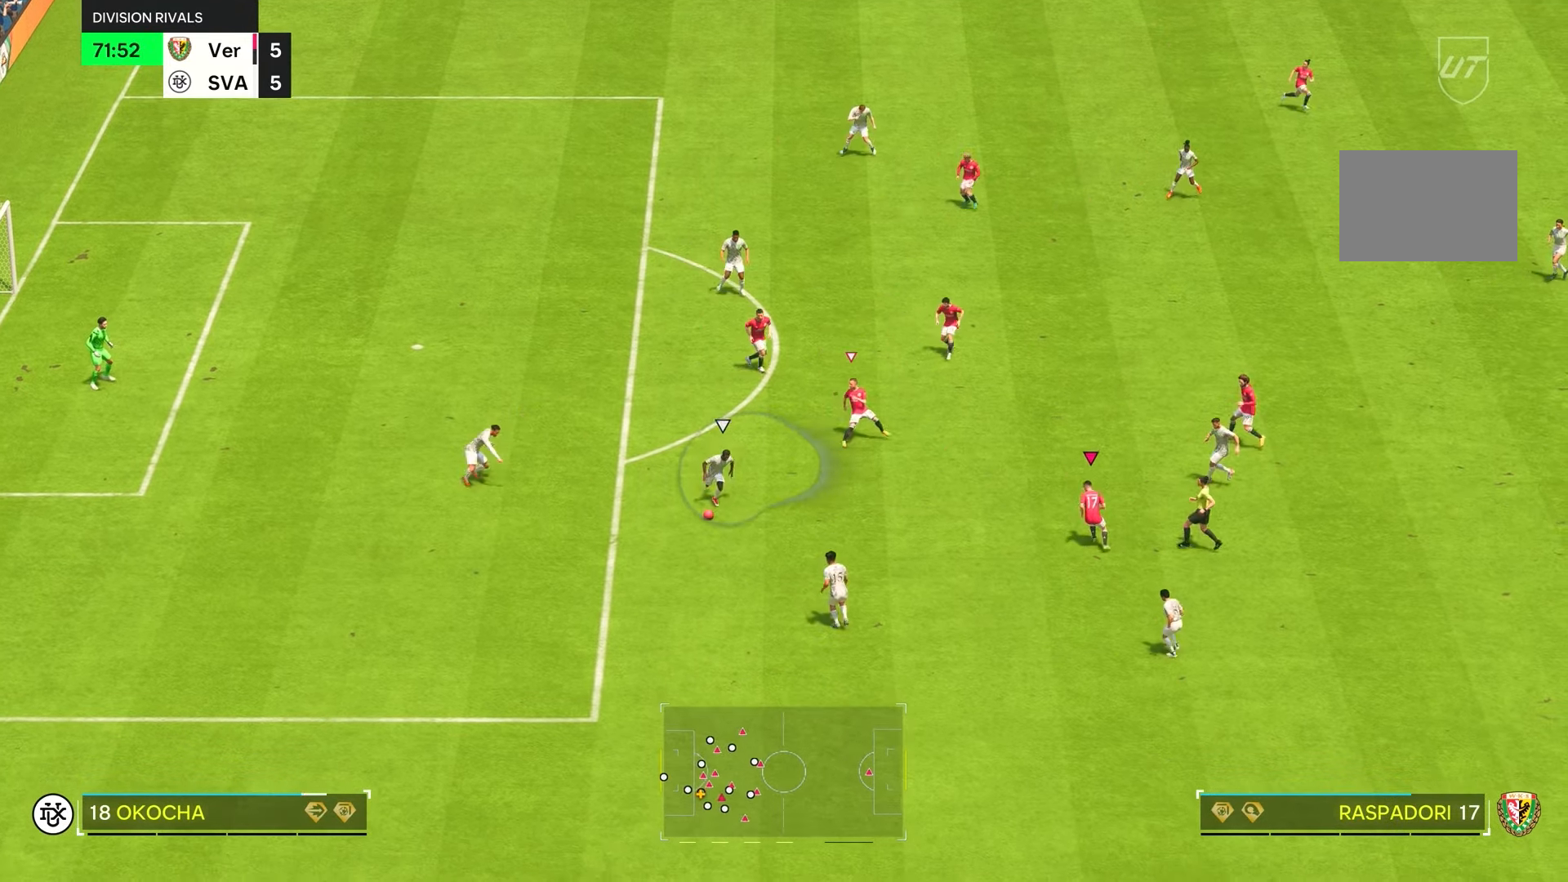
{"buttons": ["R2"], "left_stick": "down", "right_stick": "center", "events": []}
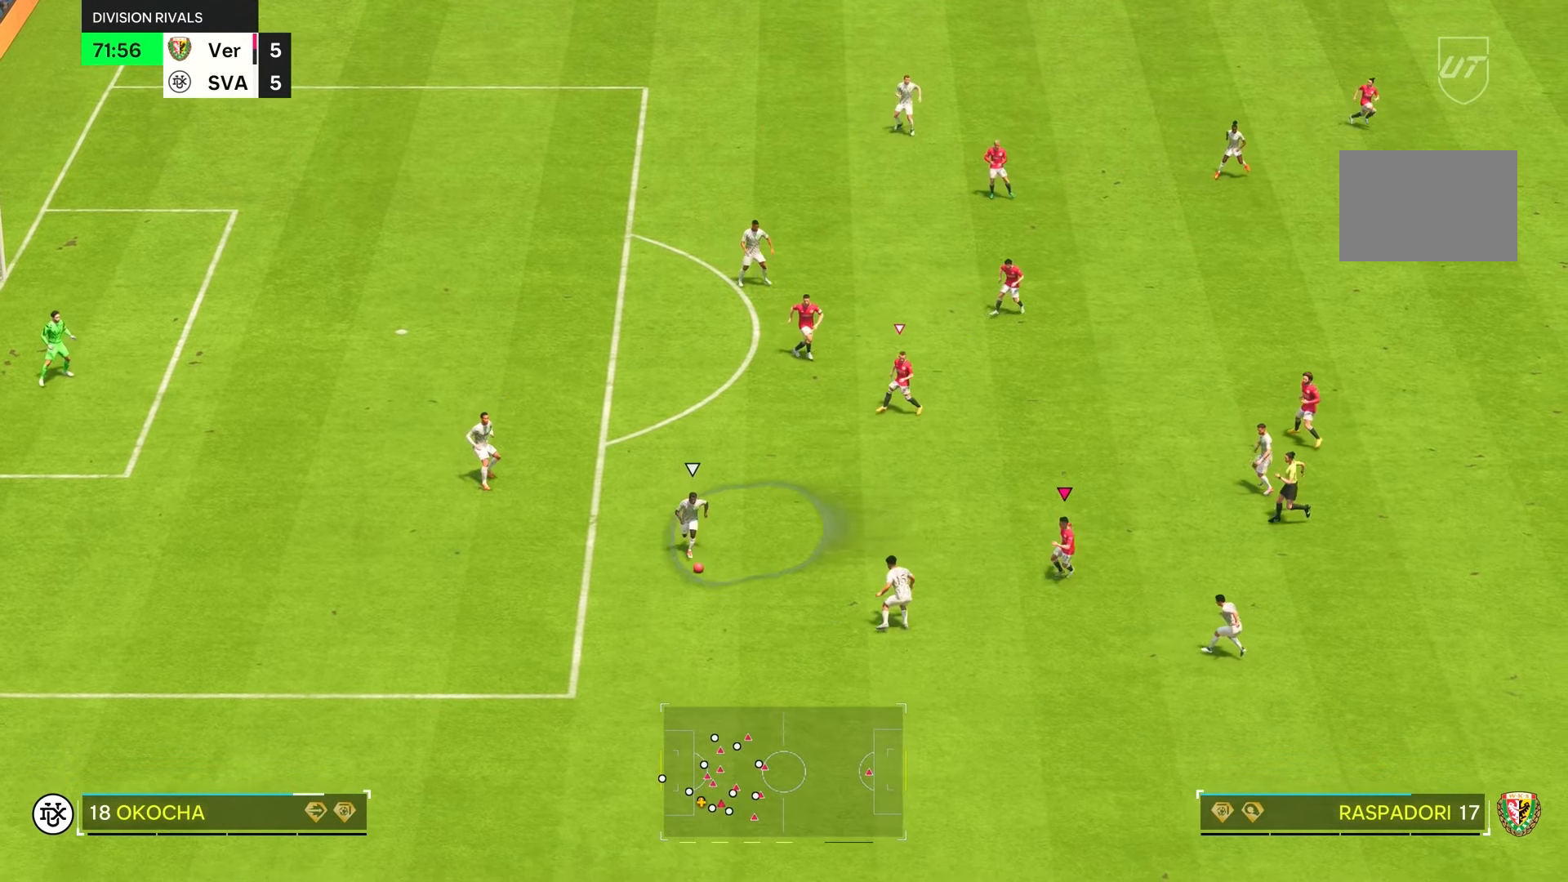
{"buttons": ["R2"], "left_stick": "down-left", "right_stick": "center", "events": [[367, "left_stick", "down-left"]]}
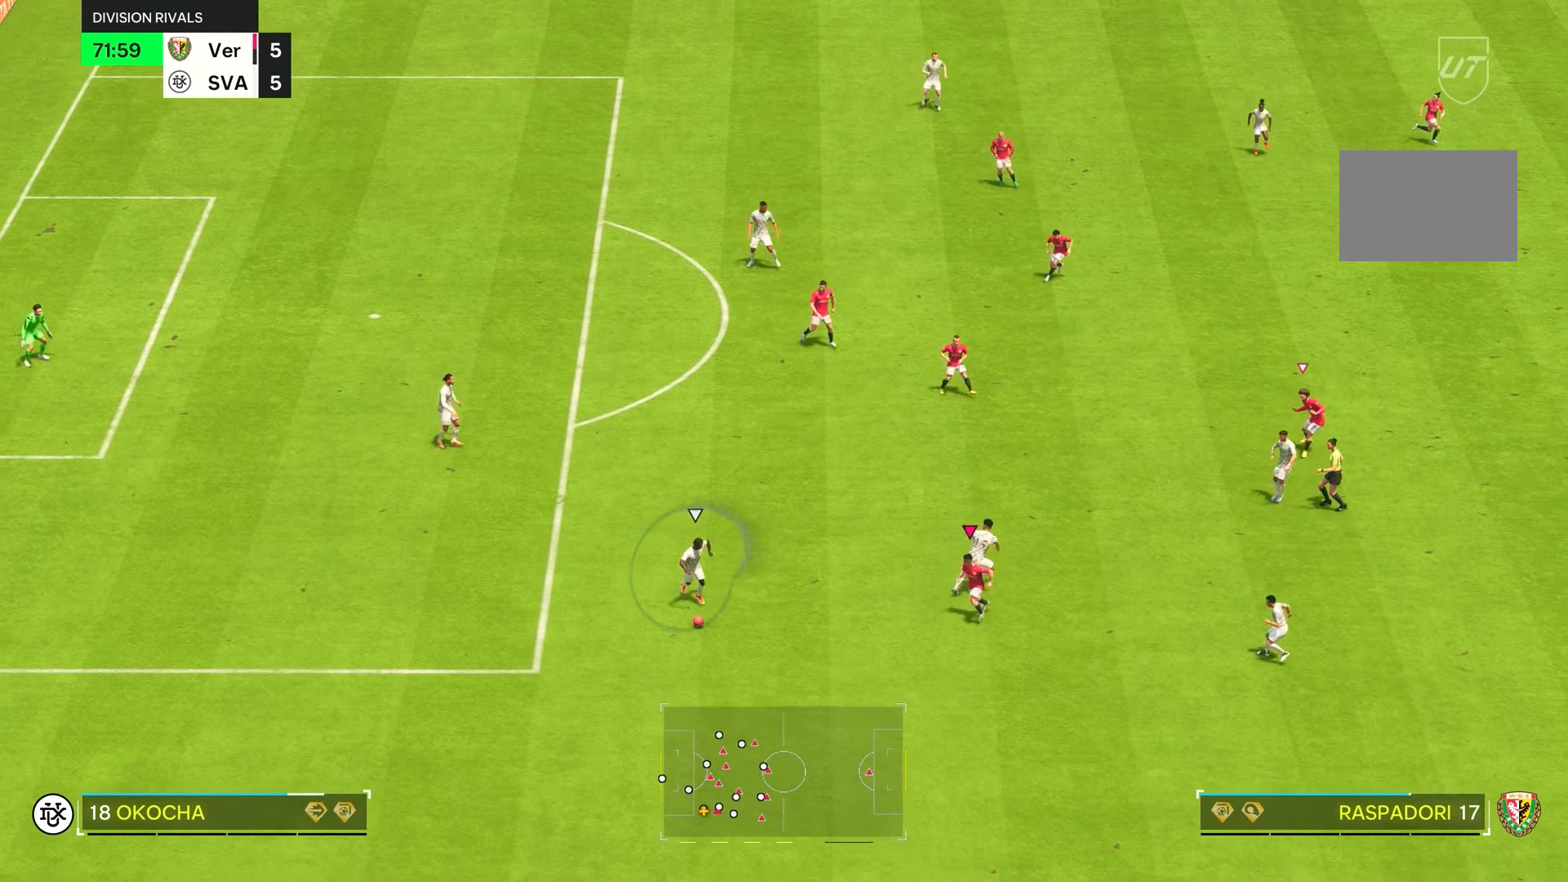
{"buttons": ["R2"], "left_stick": "down", "right_stick": "center", "events": [[300, "left_stick", "down"]]}
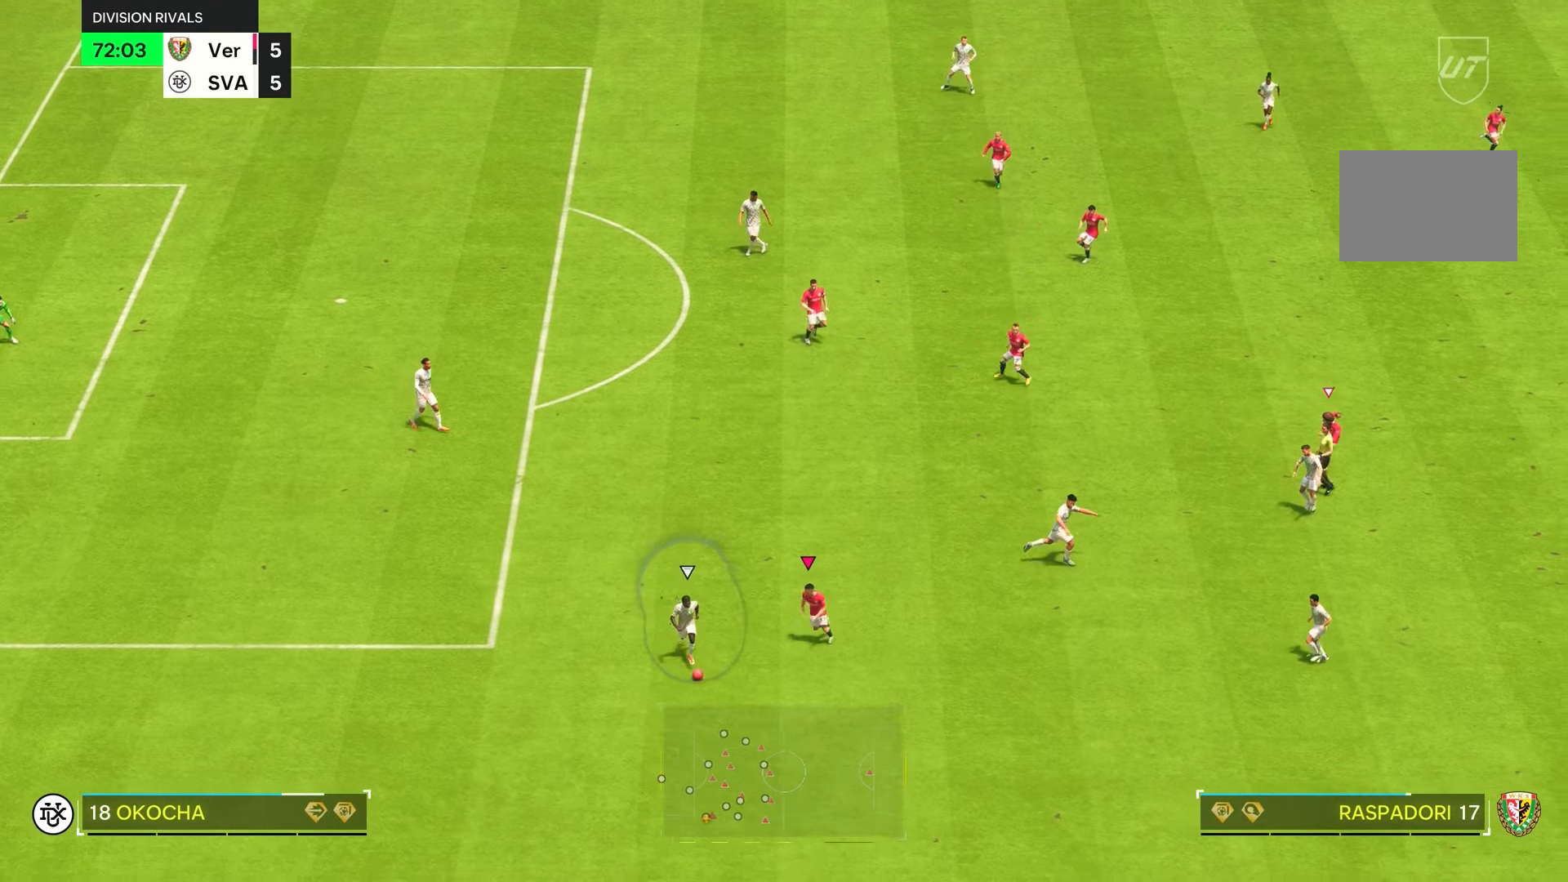
{"buttons": ["R2"], "left_stick": "down", "right_stick": "center", "events": []}
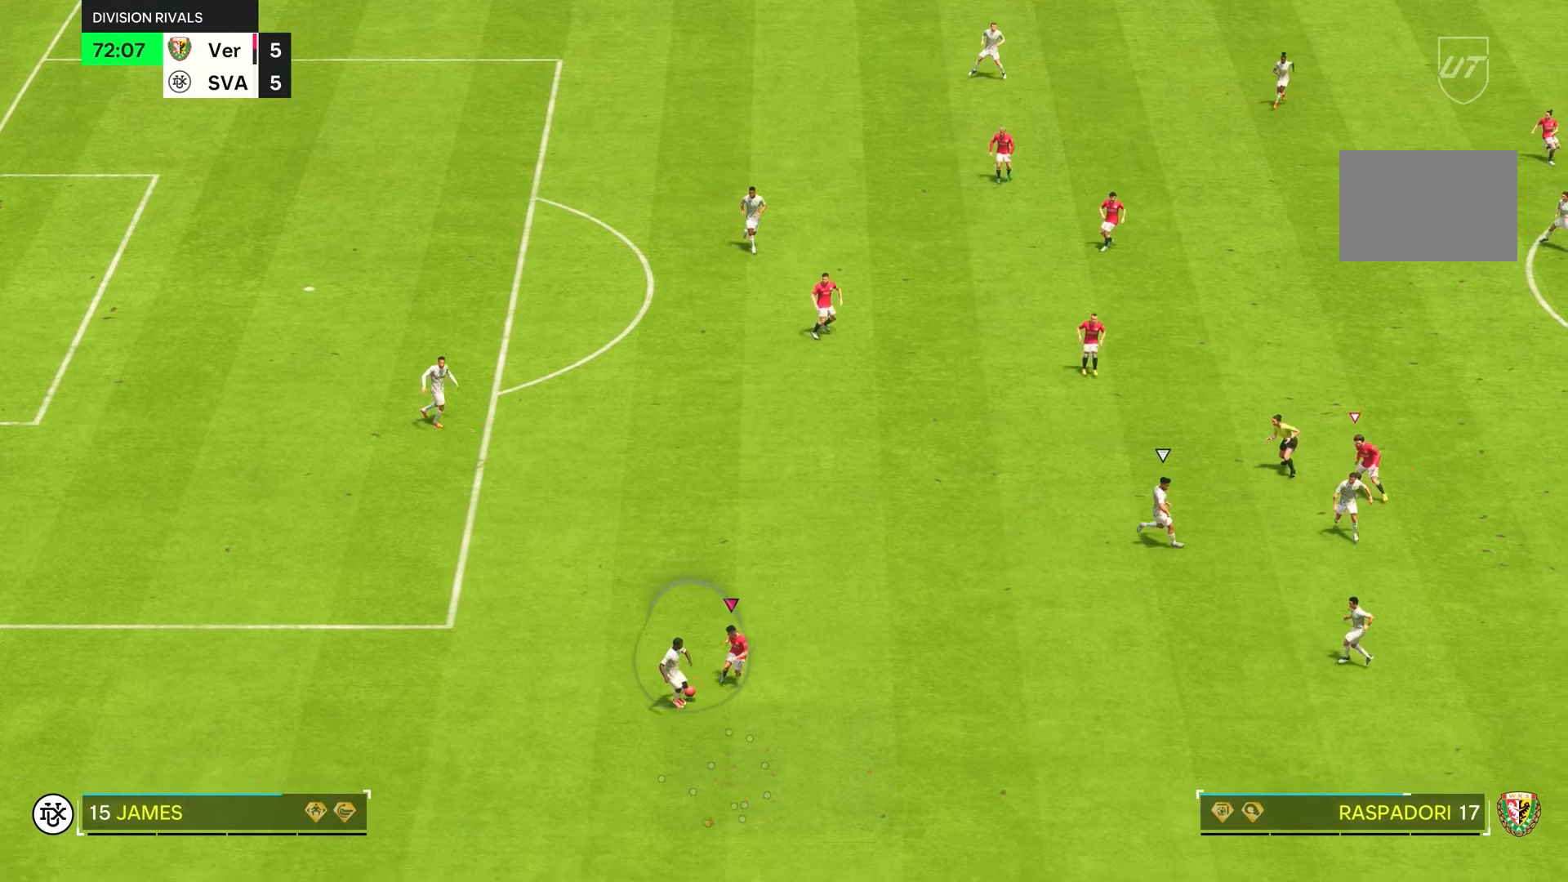
{"buttons": [], "left_stick": "down", "right_stick": "center", "events": [[67, "L1", "down"], [234, "L1", "up"], [384, "R2", "up"]]}
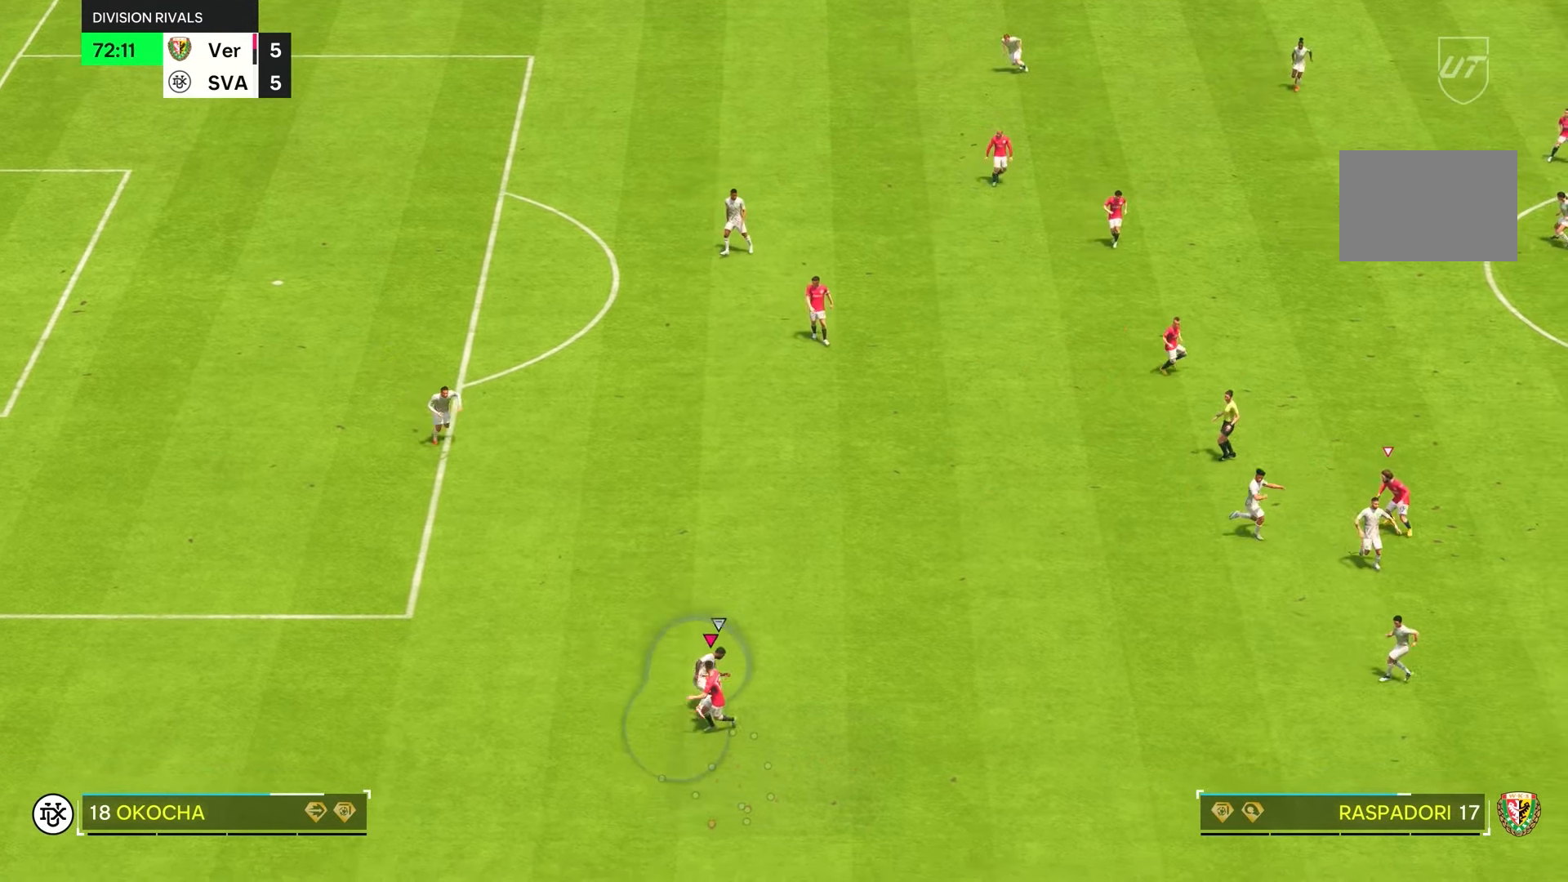
{"buttons": ["R2"], "left_stick": "right", "right_stick": "center", "events": [[34, "L1", "down"], [67, "left_stick", "up"], [150, "L1", "up"], [150, "left_stick", "right"], [367, "R2", "down"]]}
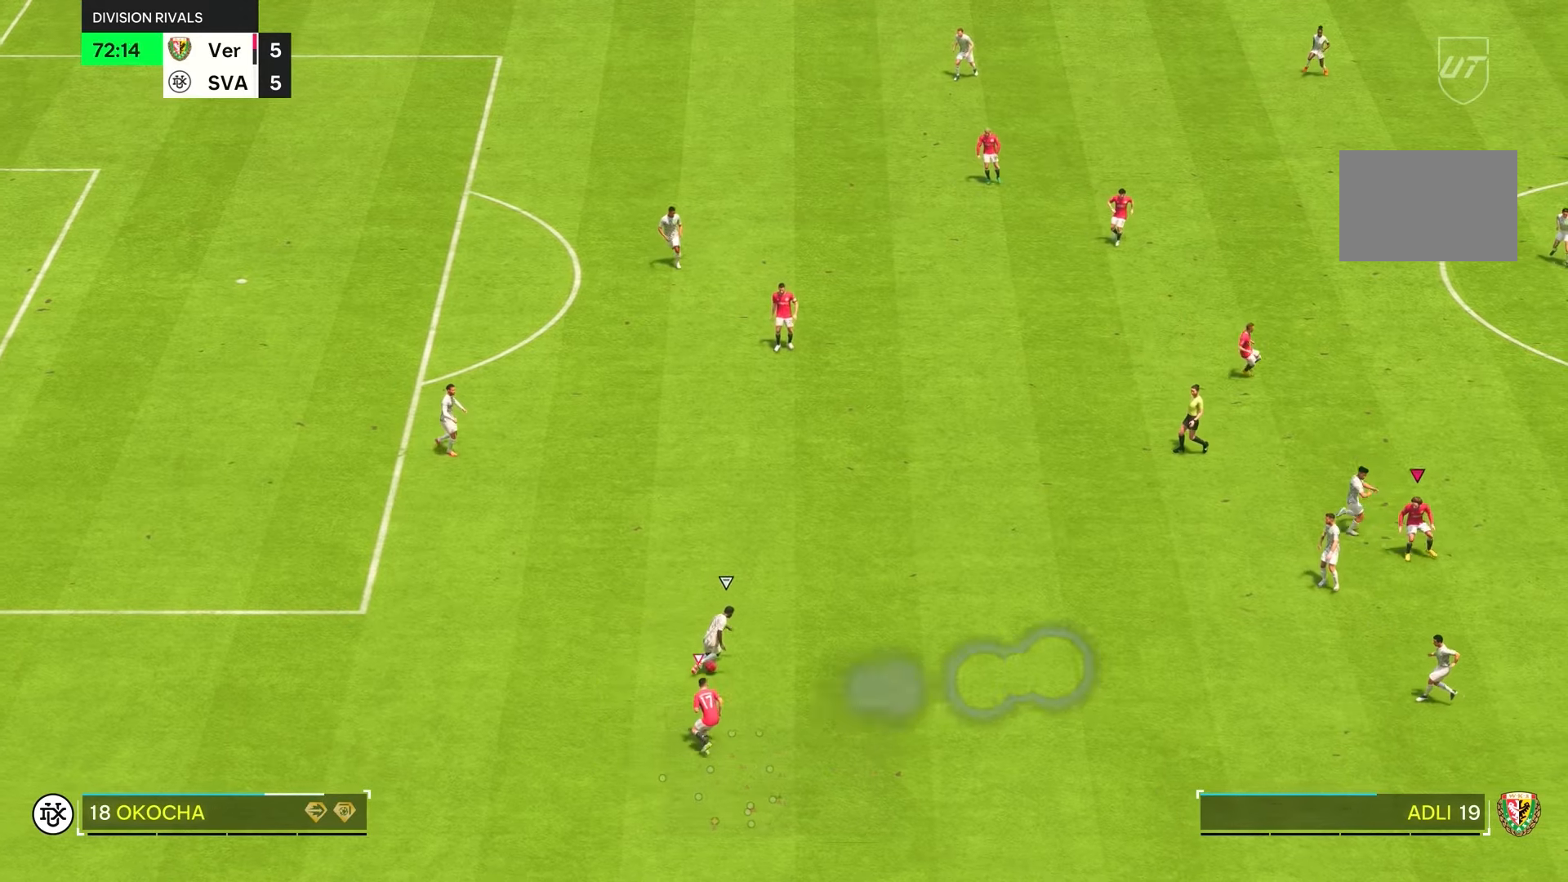
{"buttons": ["R2"], "left_stick": "right", "right_stick": "center", "events": [[117, "L1", "down"], [250, "L1", "up"]]}
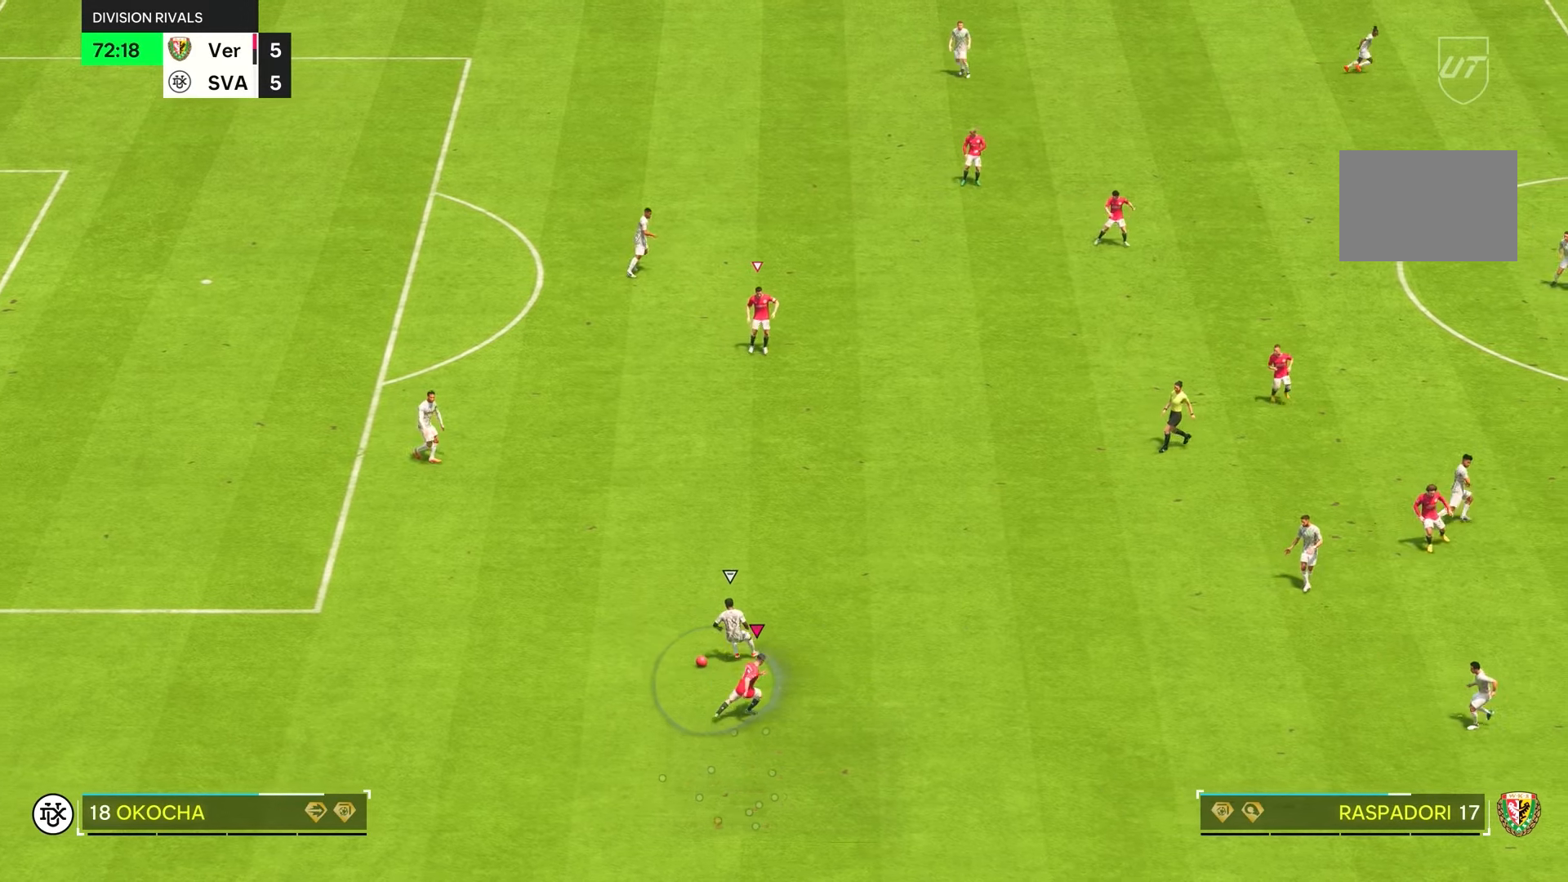
{"buttons": ["R1", "R2"], "left_stick": "up-right", "right_stick": "center", "events": [[317, "left_stick", "up-right"], [384, "R1", "down"]]}
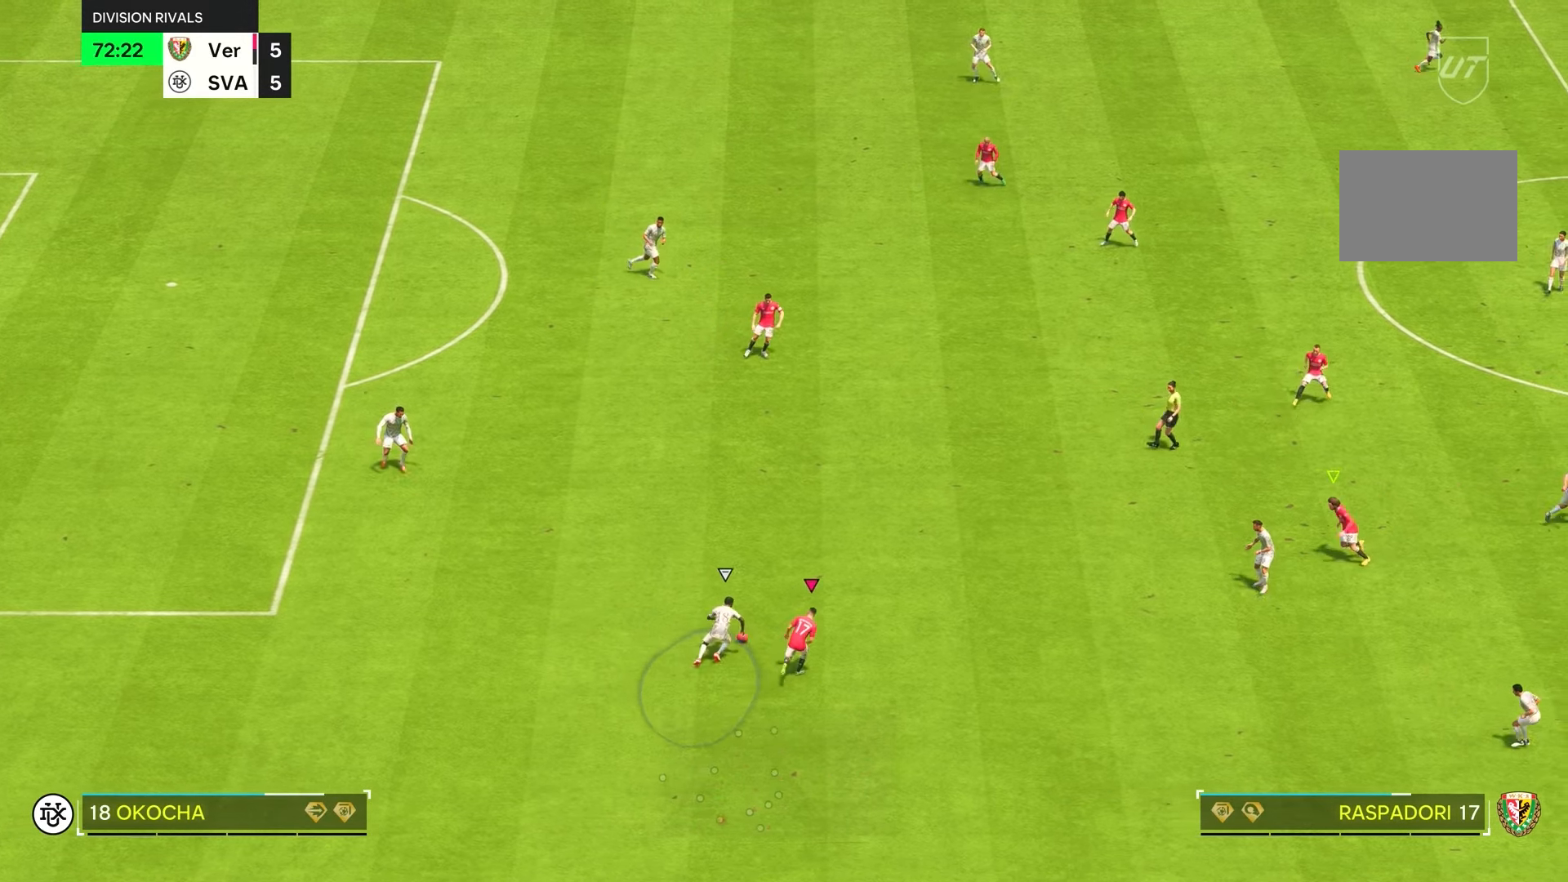
{"buttons": ["L2", "R1"], "left_stick": "left", "right_stick": "center", "events": [[317, "R1", "up"], [350, "R2", "up"], [350, "left_stick", "down-left"], [367, "L2", "down"], [450, "R1", "down"], [484, "left_stick", "left"]]}
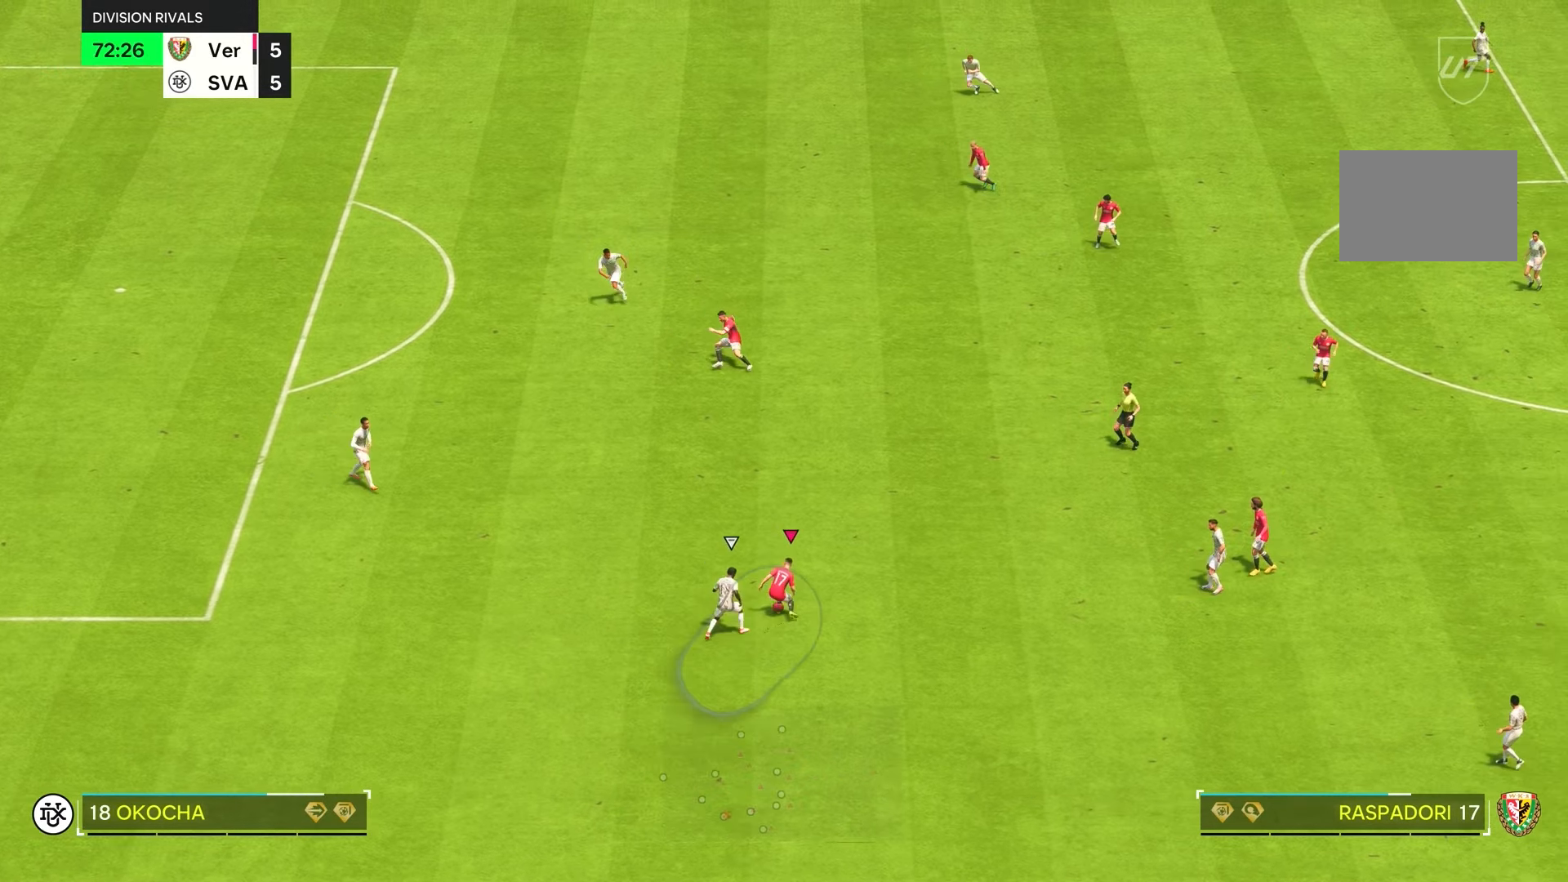
{"buttons": ["L1"], "left_stick": "up", "right_stick": "center", "events": [[34, "R1", "up"], [150, "L2", "up"], [334, "left_stick", "up"], [400, "L1", "down"]]}
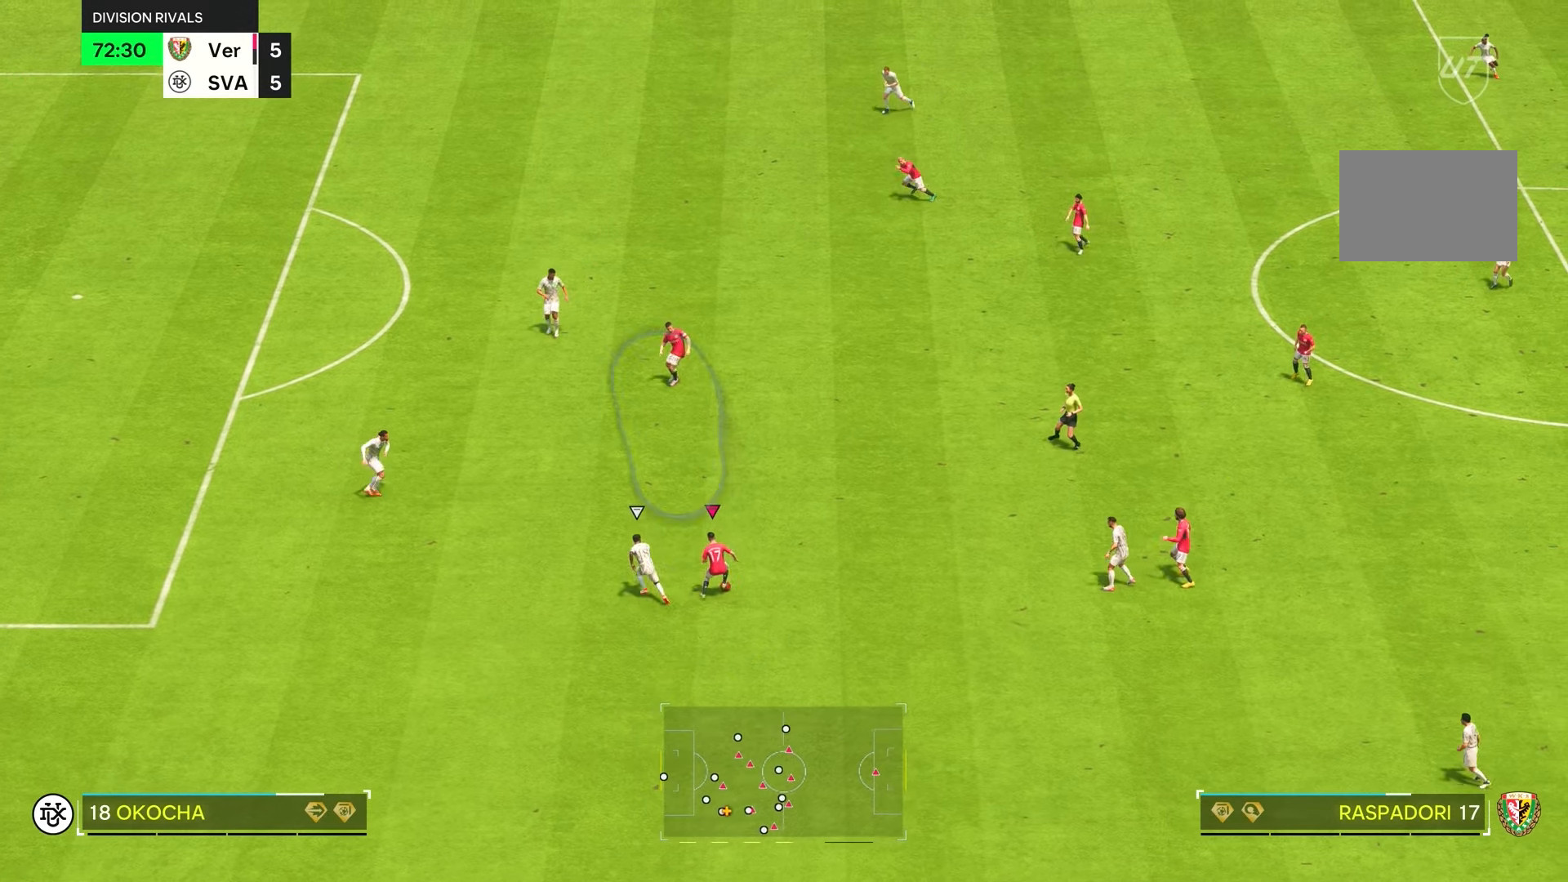
{"buttons": ["TRIANGLE"], "left_stick": "right", "right_stick": "center", "events": [[34, "L1", "up"], [167, "left_stick", "up-right"], [267, "left_stick", "right"], [467, "TRIANGLE", "down"]]}
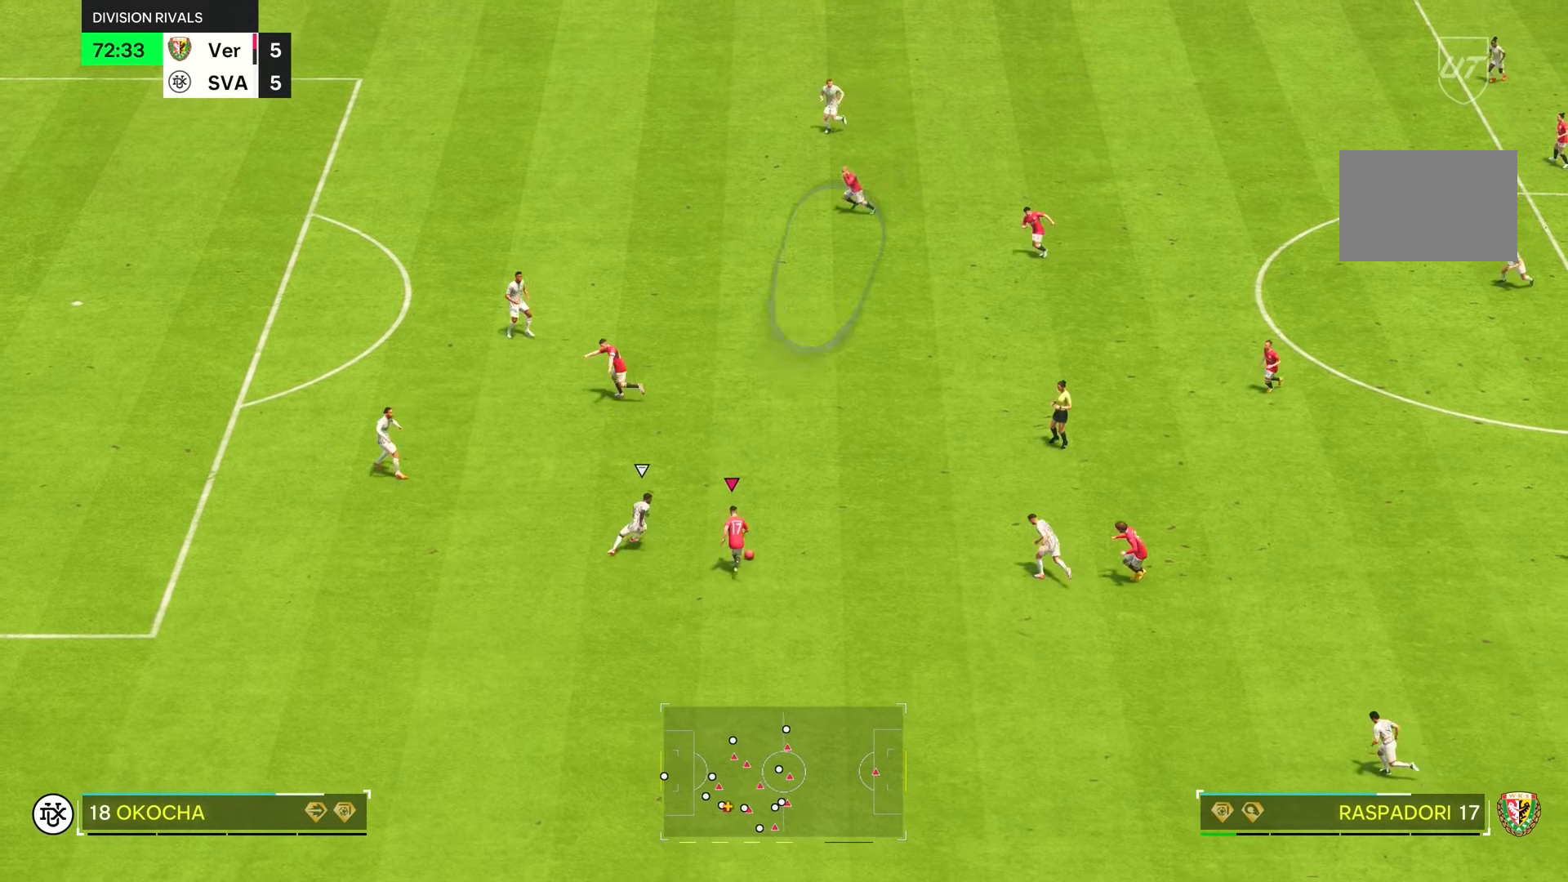
{"buttons": [], "left_stick": "down", "right_stick": "center", "events": [[34, "left_stick", "up"], [200, "TRIANGLE", "up"], [500, "left_stick", "down"]]}
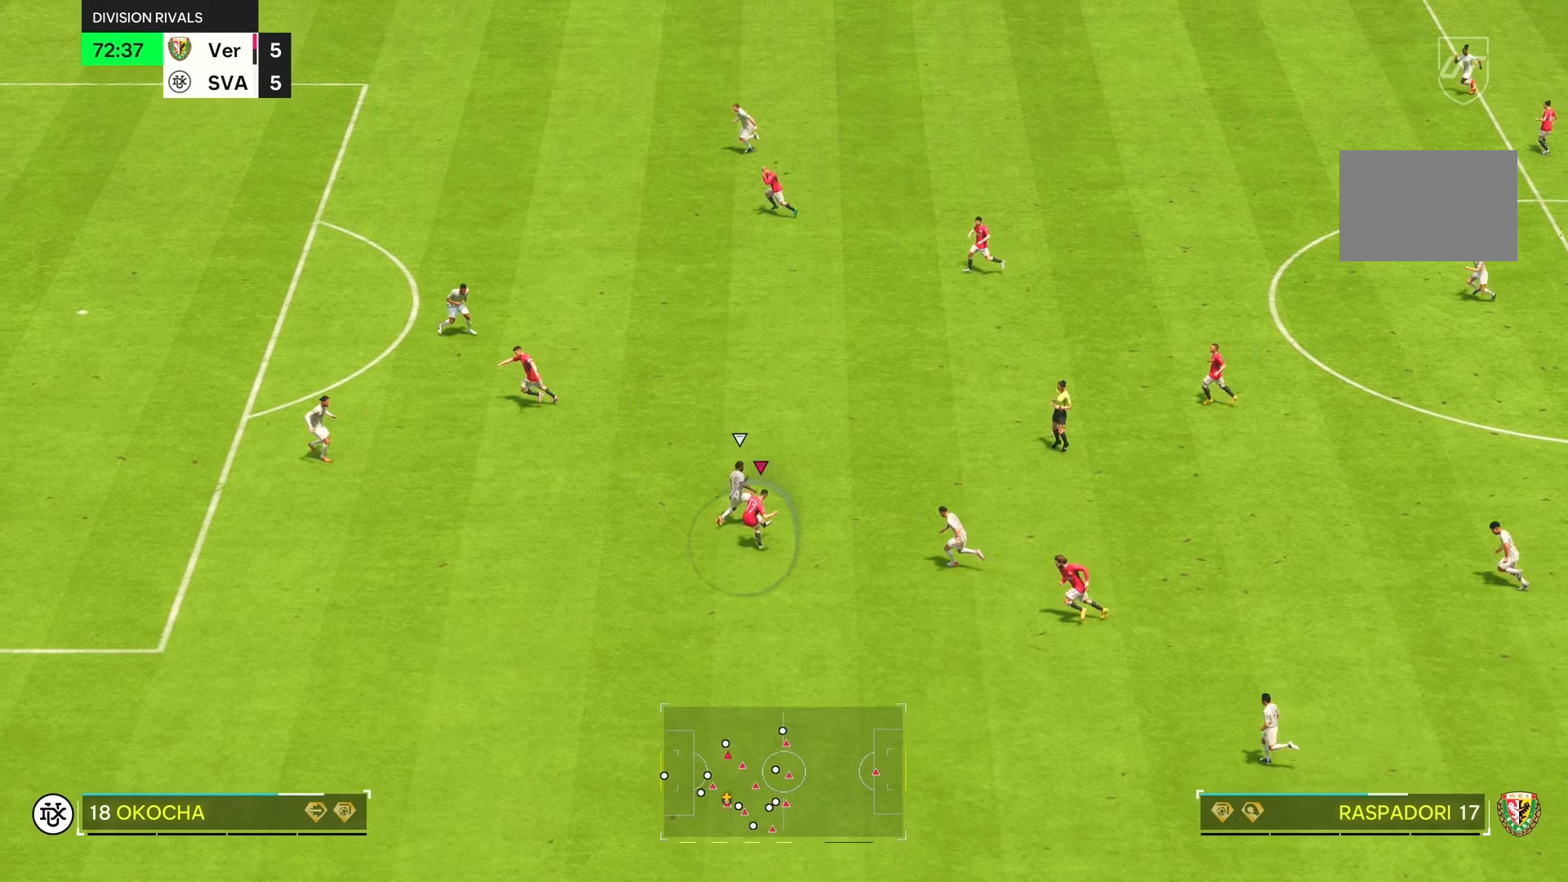
{"buttons": [], "left_stick": "down-left", "right_stick": "center", "events": [[17, "left_stick", "center"], [84, "left_stick", "down"], [300, "left_stick", "down-left"]]}
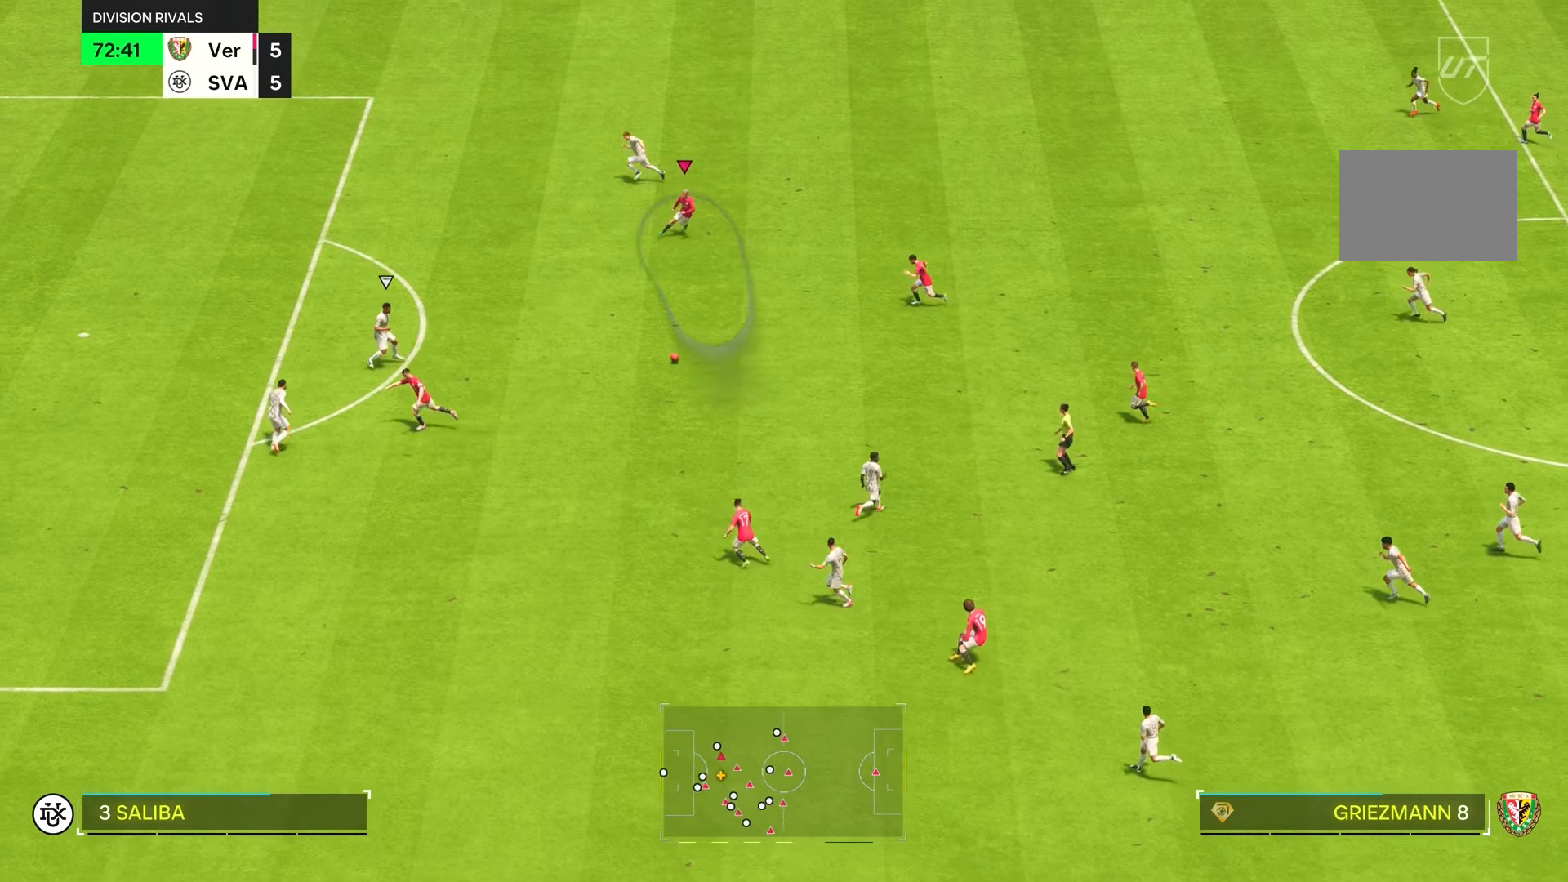
{"buttons": [], "left_stick": "down-left", "right_stick": "center", "events": []}
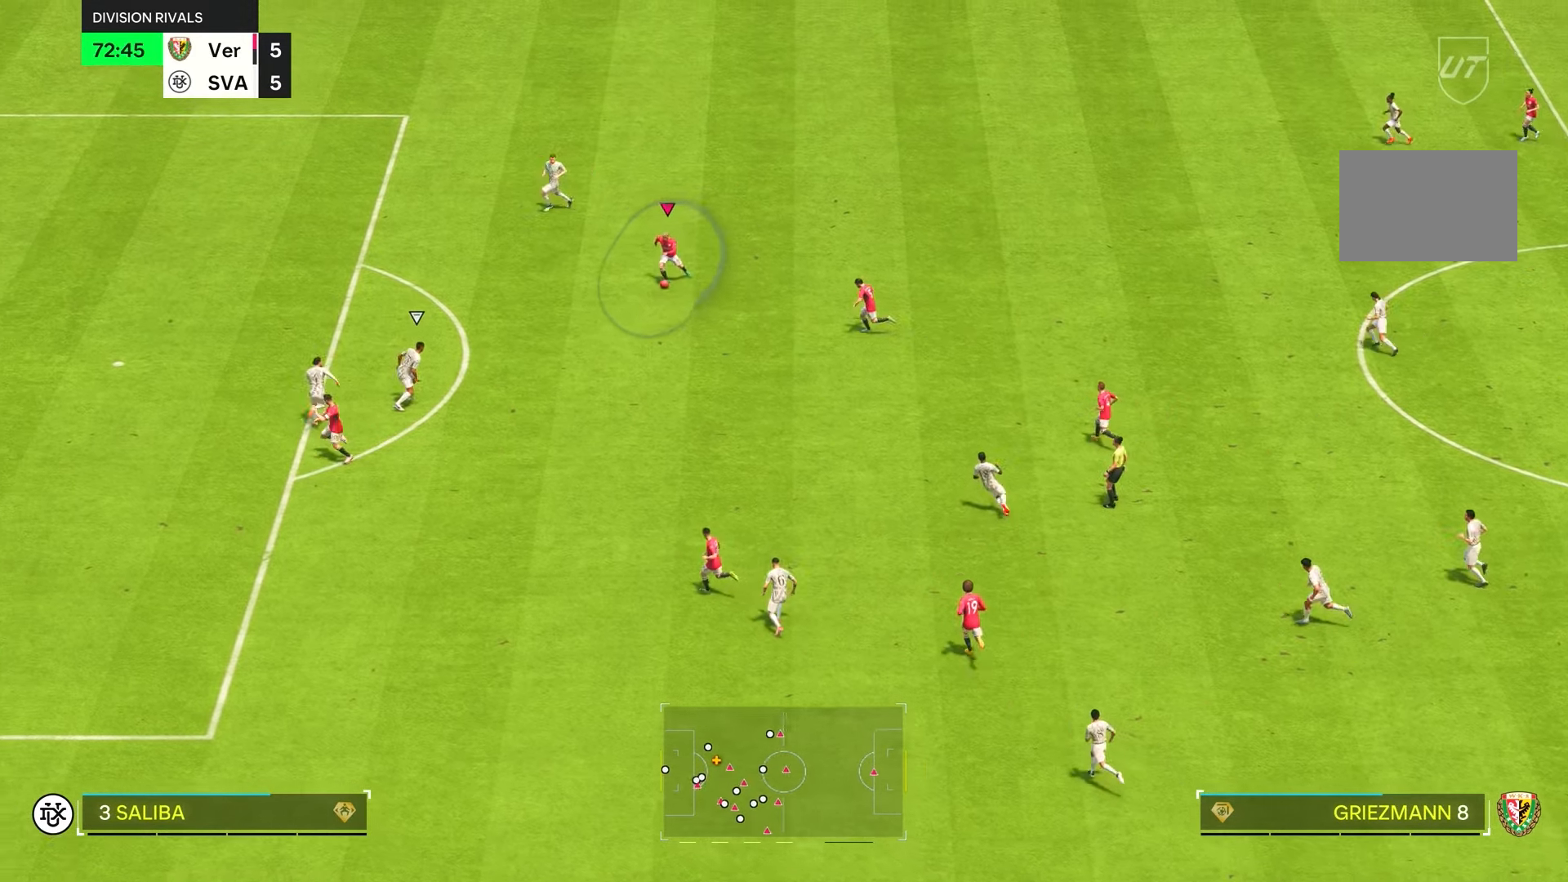
{"buttons": ["R1"], "left_stick": "down-left", "right_stick": "center", "events": [[84, "CIRCLE", "down"], [84, "R1", "down"], [317, "CIRCLE", "up"]]}
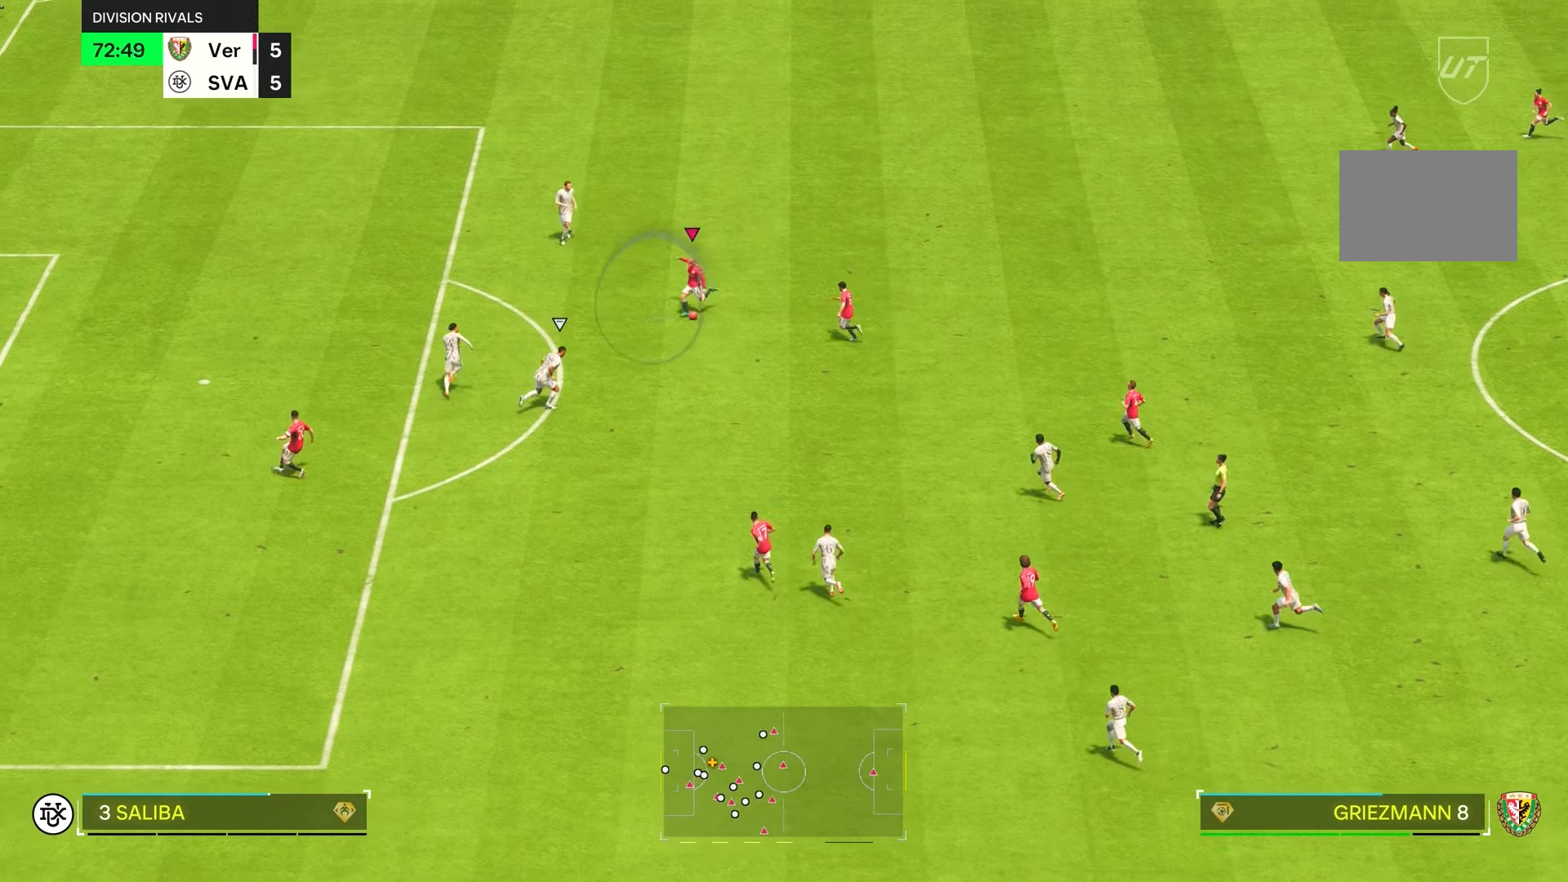
{"buttons": [], "left_stick": "down-left", "right_stick": "center", "events": [[50, "CIRCLE", "down"], [217, "CIRCLE", "up"], [384, "R1", "up"]]}
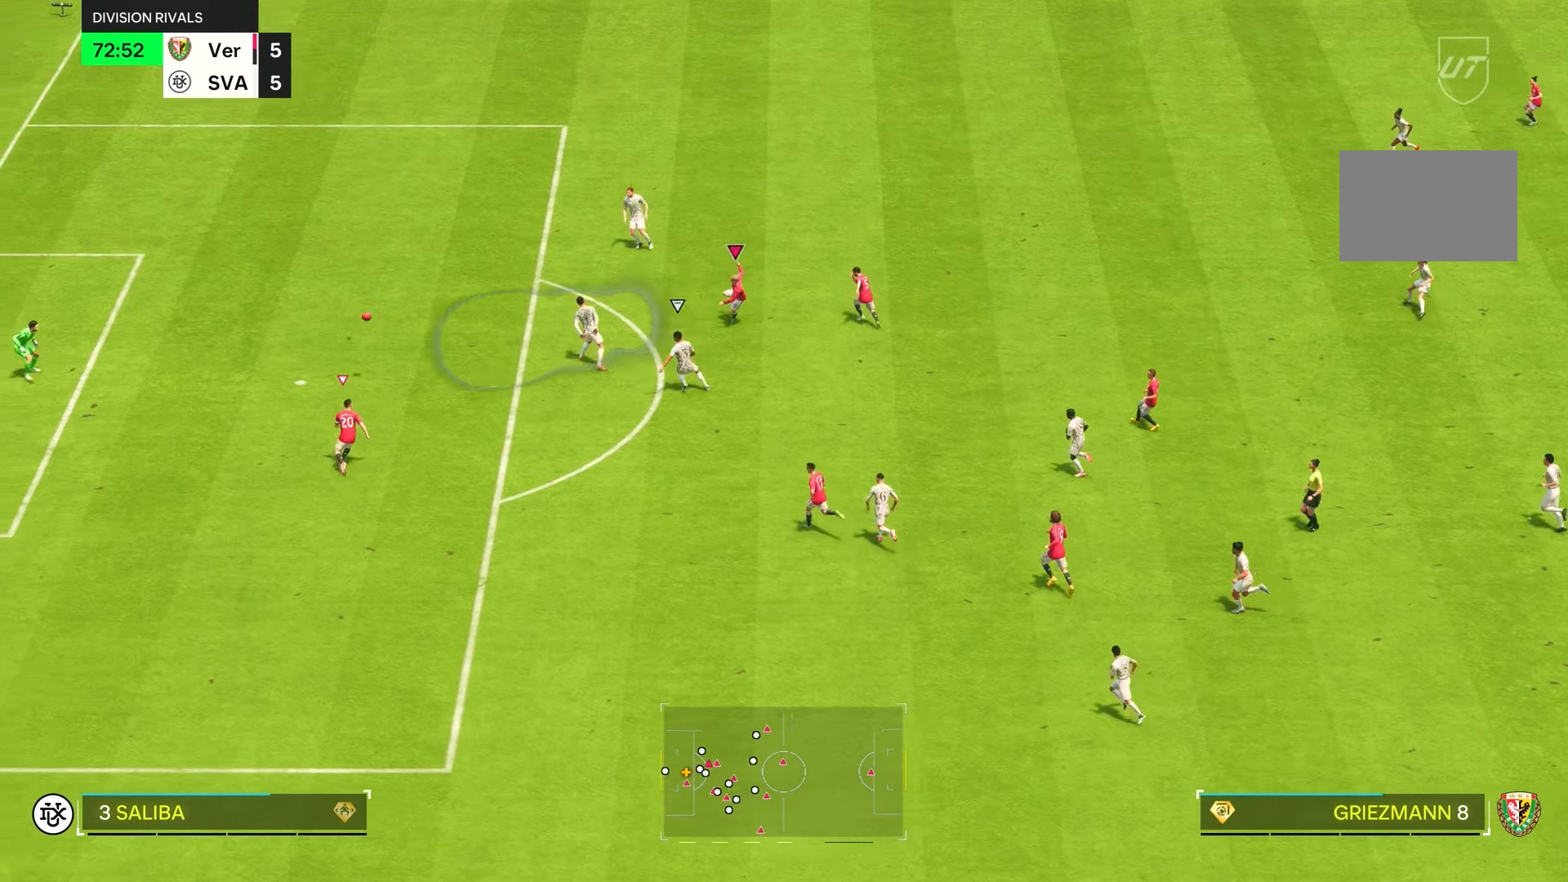
{"buttons": [], "left_stick": "down-left", "right_stick": "center", "events": []}
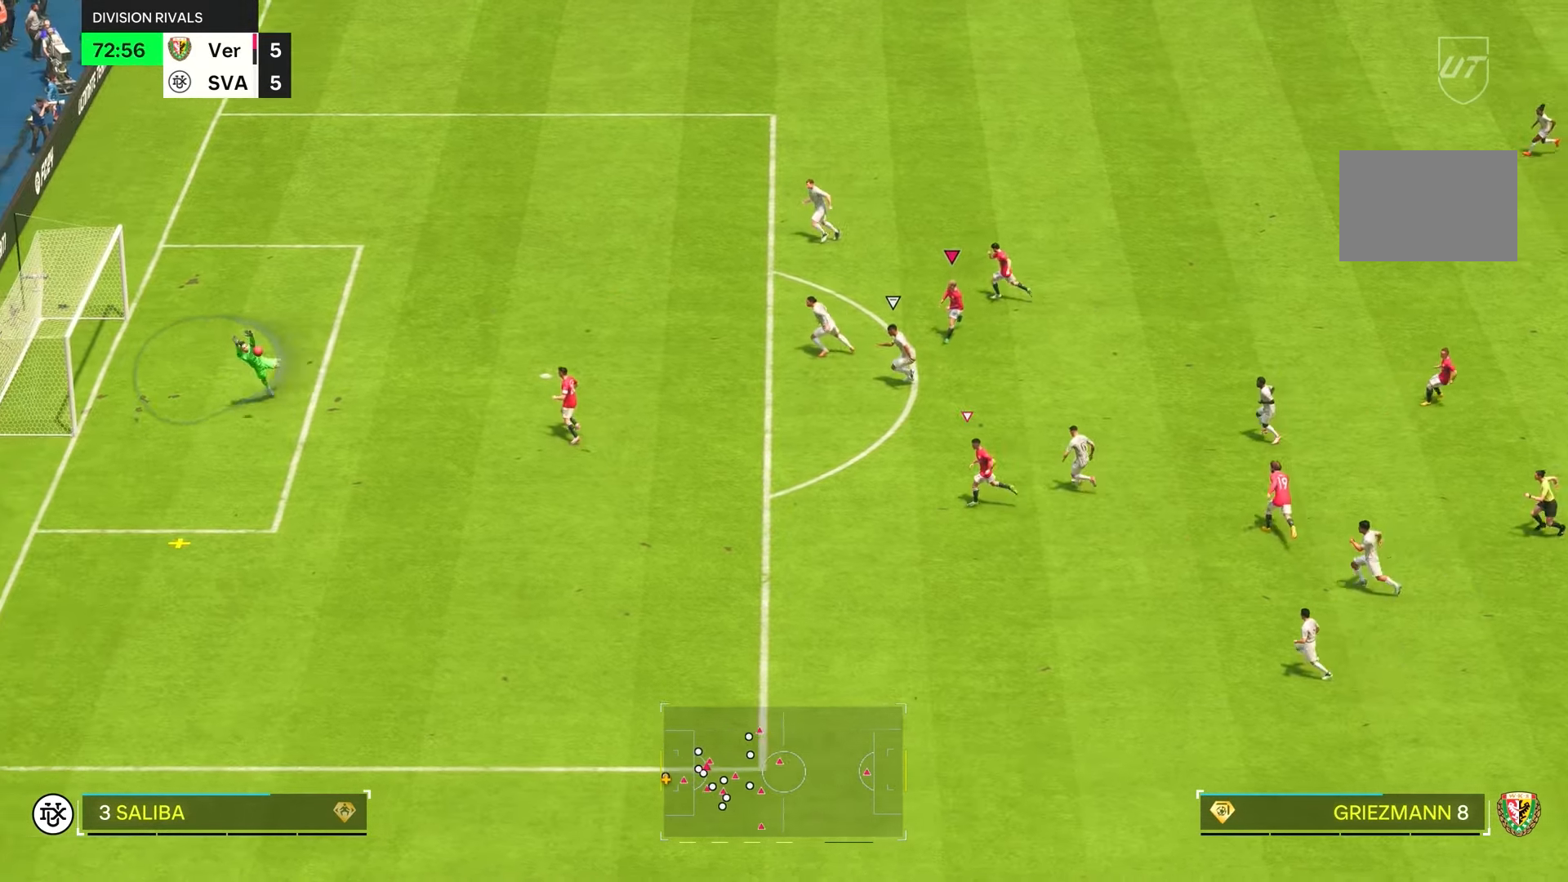
{"buttons": [], "left_stick": "down", "right_stick": "center", "events": [[367, "L1", "down"], [400, "left_stick", "down"], [500, "L1", "up"]]}
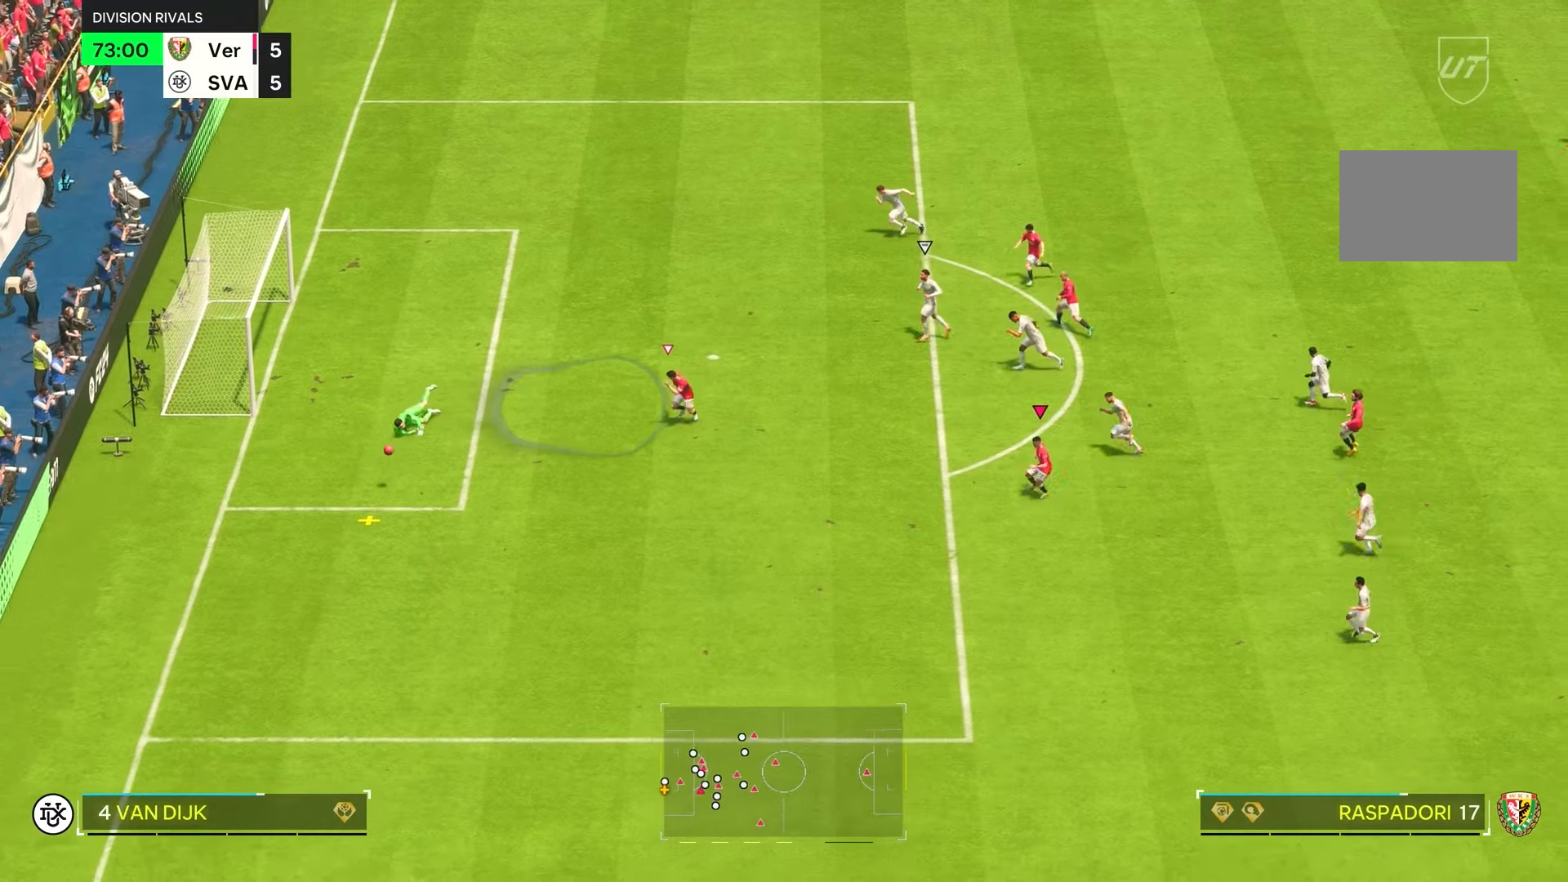
{"buttons": ["R2"], "left_stick": "down", "right_stick": "center", "events": [[50, "R2", "down"]]}
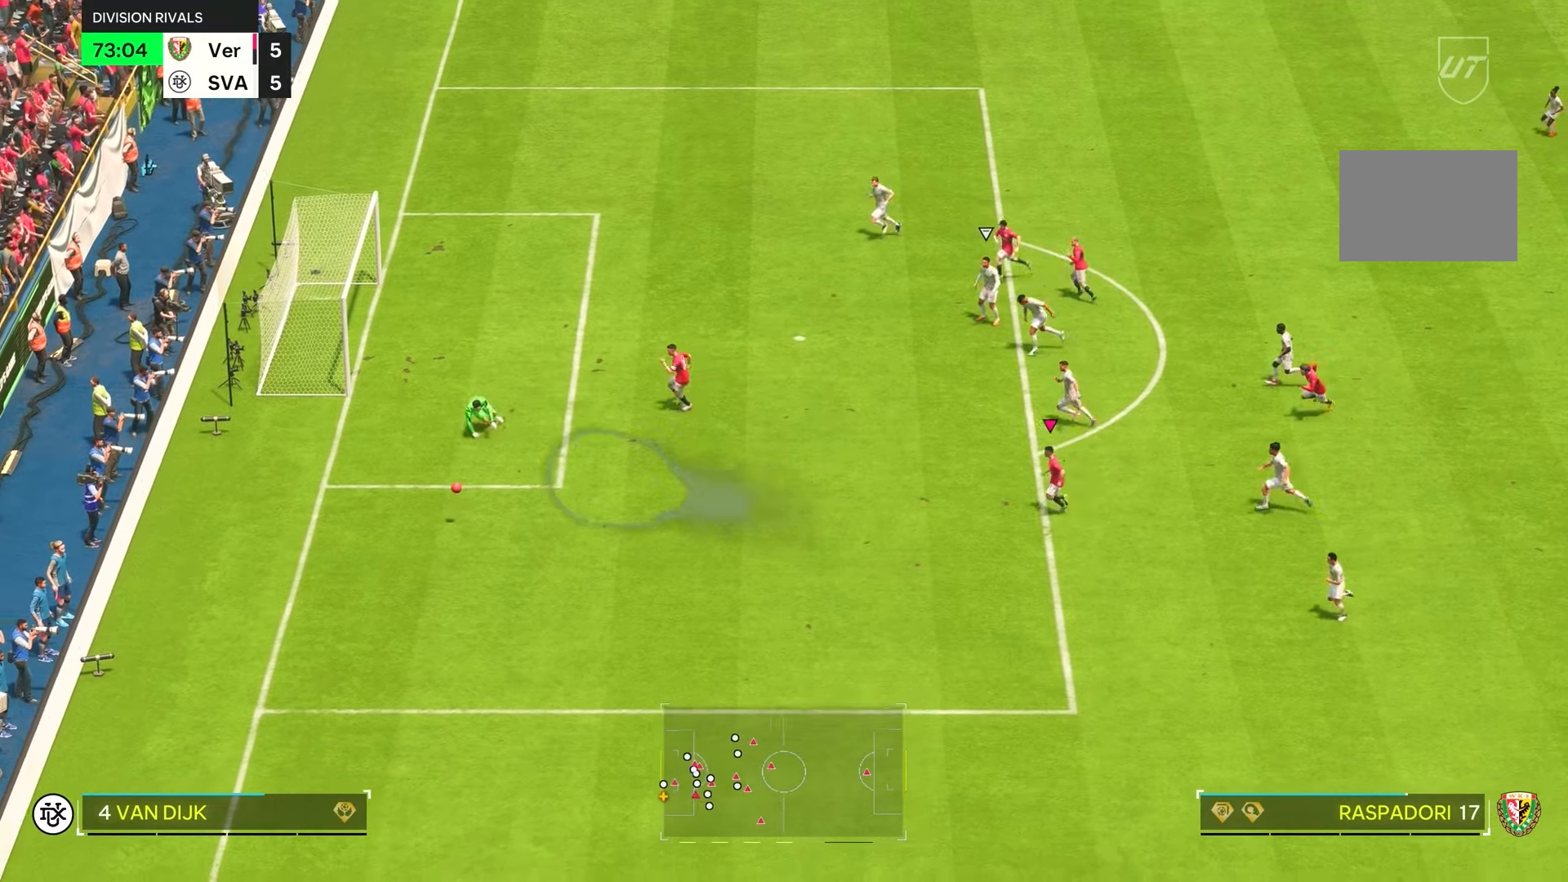
{"buttons": ["L1", "L2", "R1", "R2"], "left_stick": "down-right", "right_stick": "center", "events": [[134, "L1", "down"], [167, "left_stick", "down-right"], [234, "R1", "down"], [317, "L2", "down"]]}
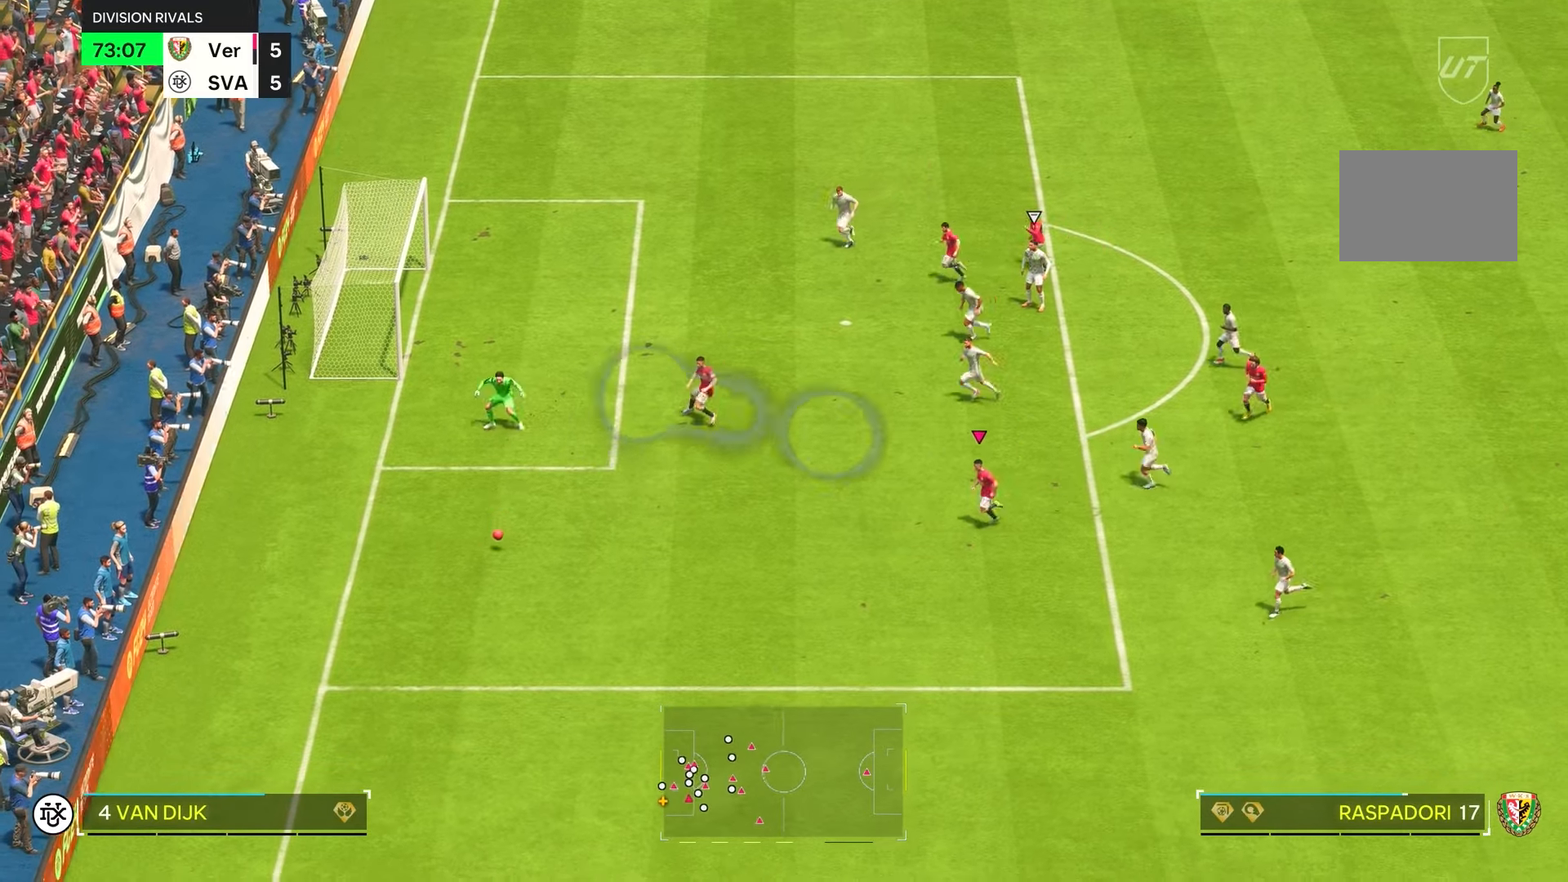
{"buttons": ["R2"], "left_stick": "down", "right_stick": "center", "events": [[100, "L1", "up"], [100, "L2", "up"], [350, "R1", "up"], [350, "left_stick", "down"]]}
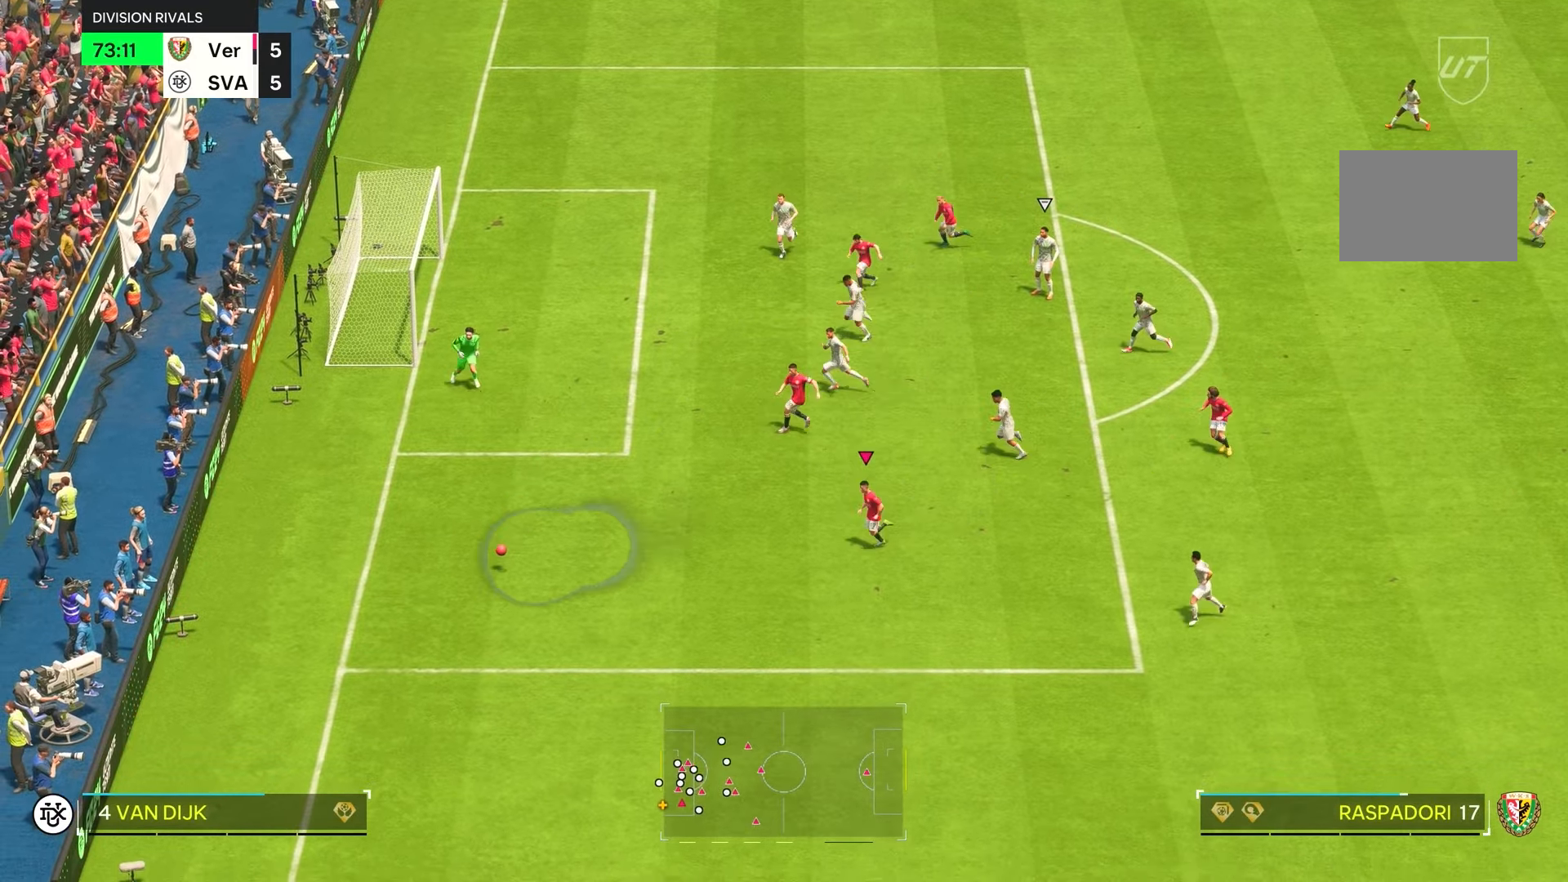
{"buttons": [], "left_stick": "down", "right_stick": "center", "events": [[234, "R2", "up"]]}
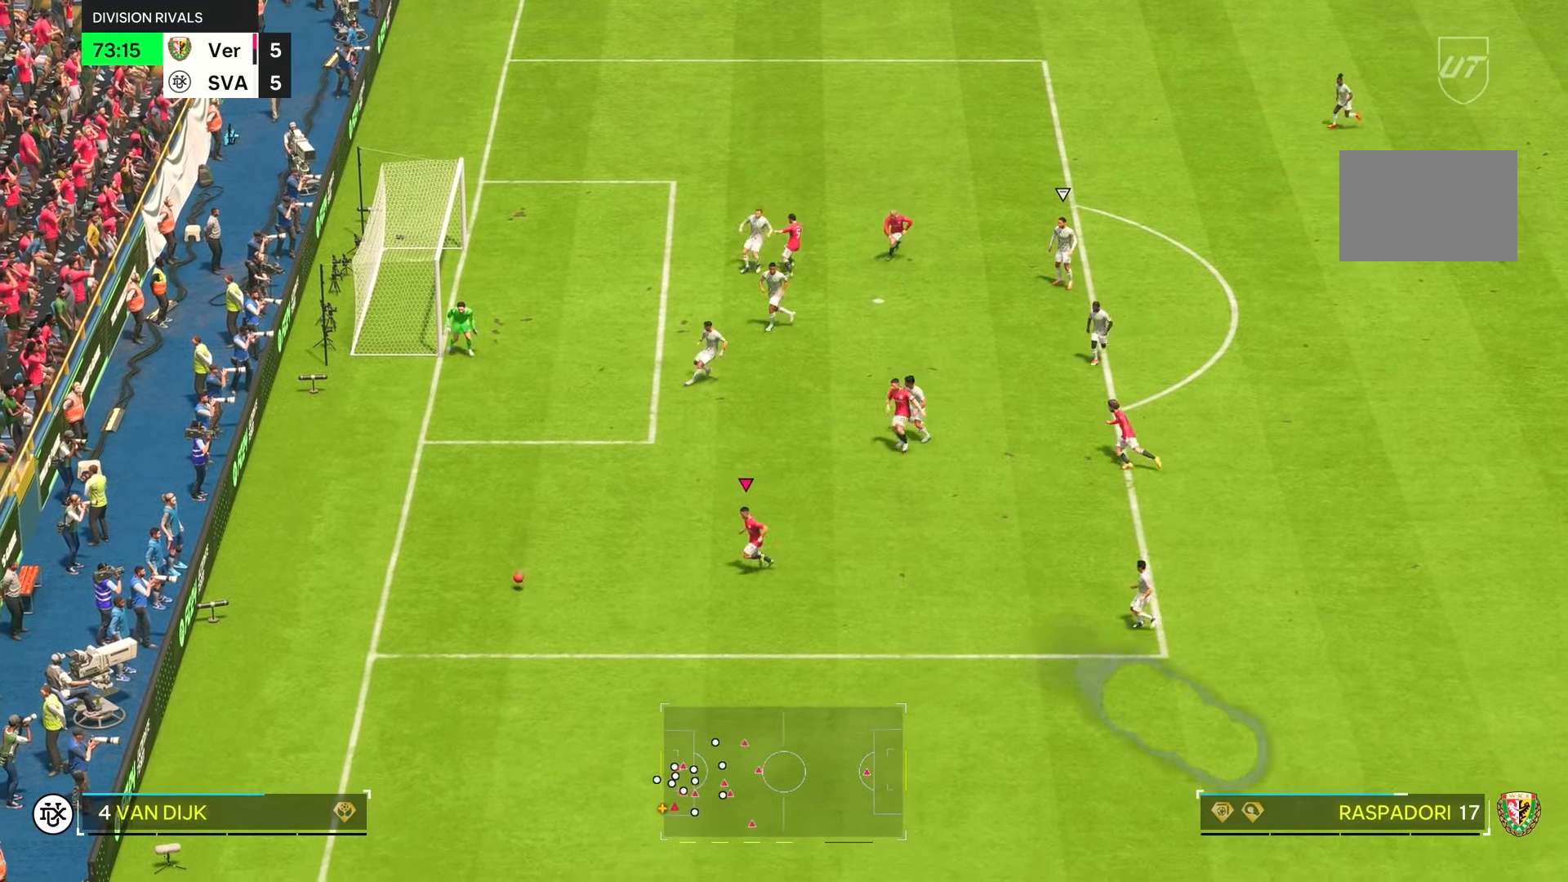
{"buttons": [], "left_stick": "right", "right_stick": "center", "events": [[17, "left_stick", "down-right"], [250, "left_stick", "right"]]}